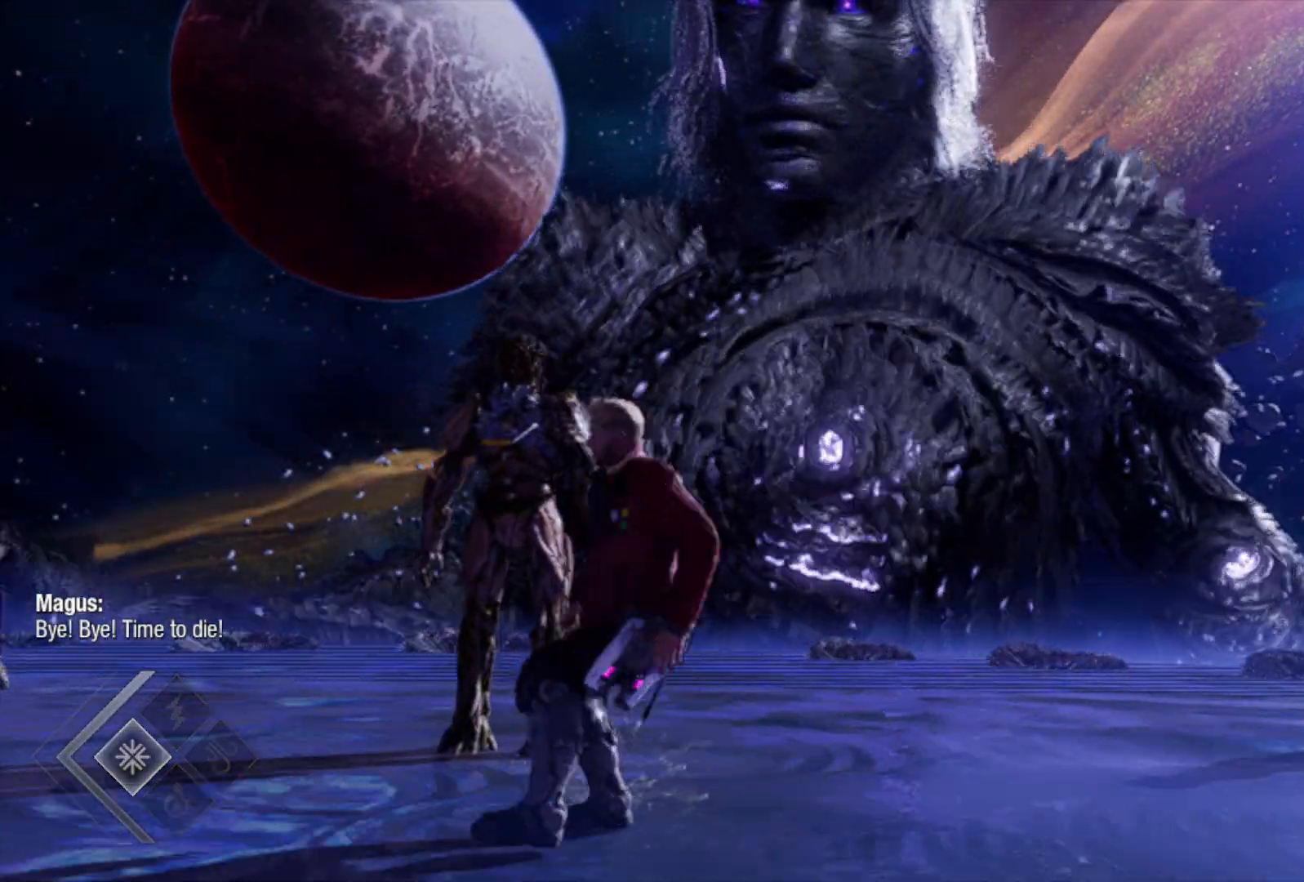
Gameplay with a controller (Xbox layout); each line is a JSON object with the inputs held at the frame after it. "events" lists button and stick changes between this image and that frame as [ms after this image, input, new state], when the widget could be followed in between.
{"buttons": [], "left_stick": "right", "right_stick": "center", "events": []}
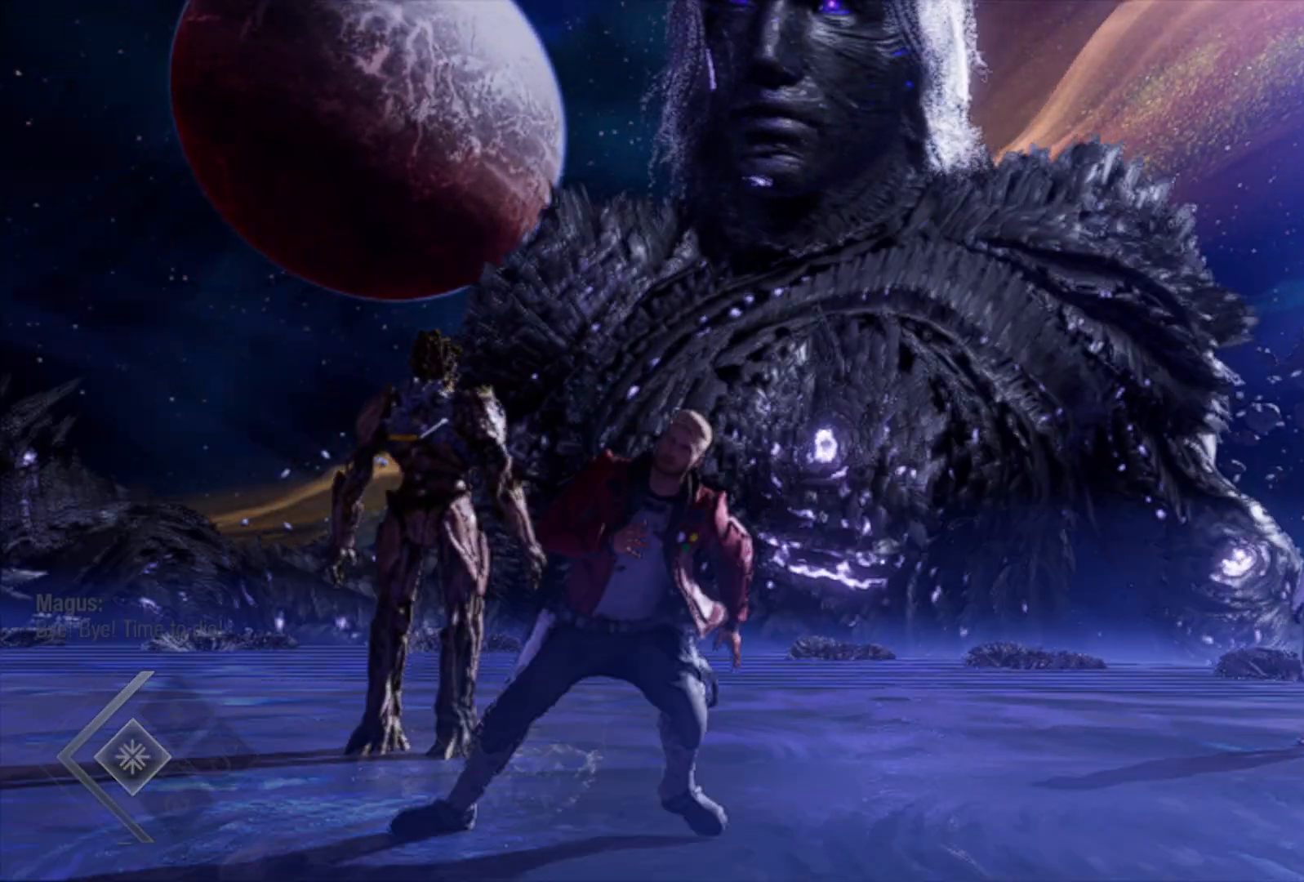
{"buttons": [], "left_stick": "center", "right_stick": "center", "events": [[83, "left_stick", "center"], [83, "right_stick", "left"], [367, "right_stick", "center"]]}
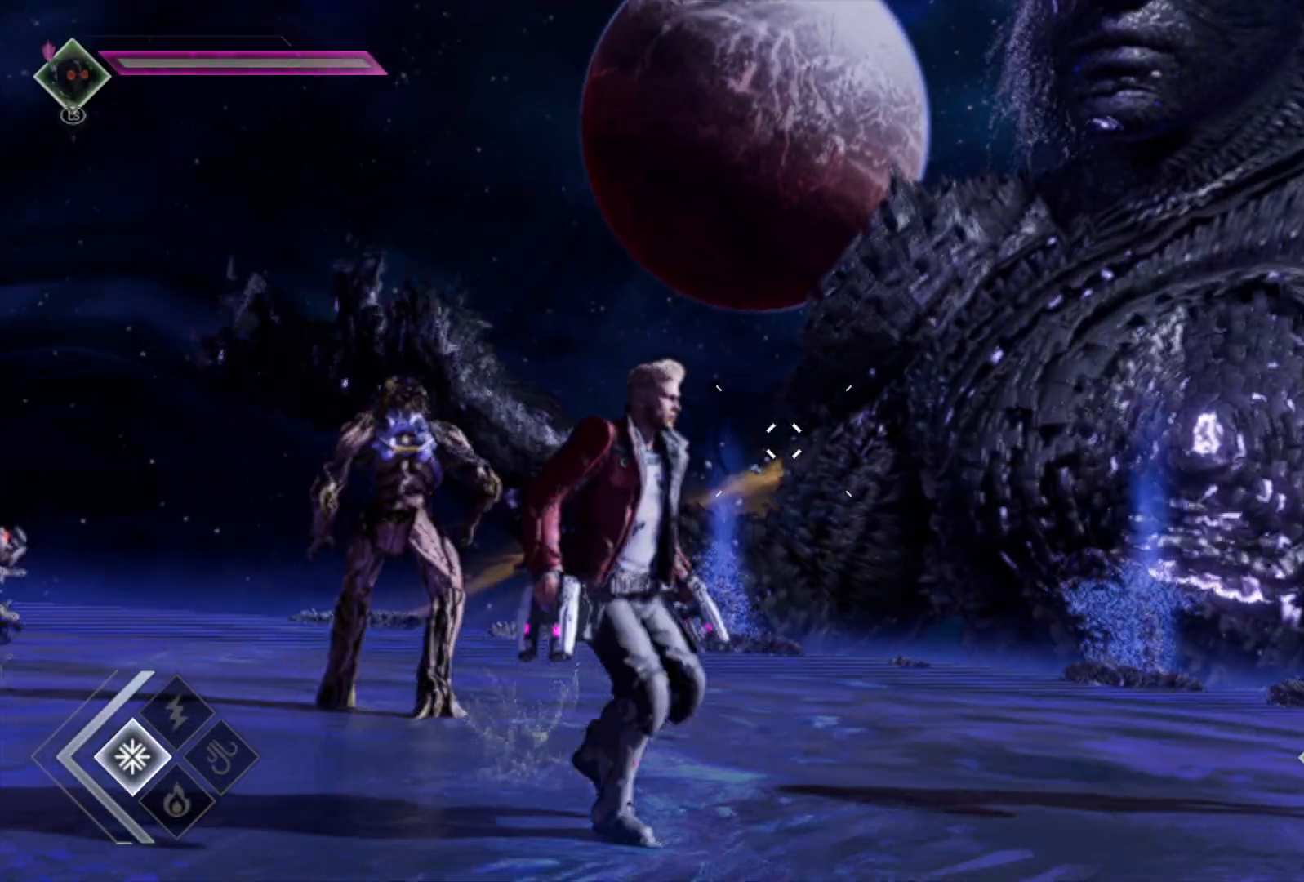
{"buttons": [], "left_stick": "center", "right_stick": "center", "events": [[233, "right_stick", "left"], [500, "right_stick", "center"]]}
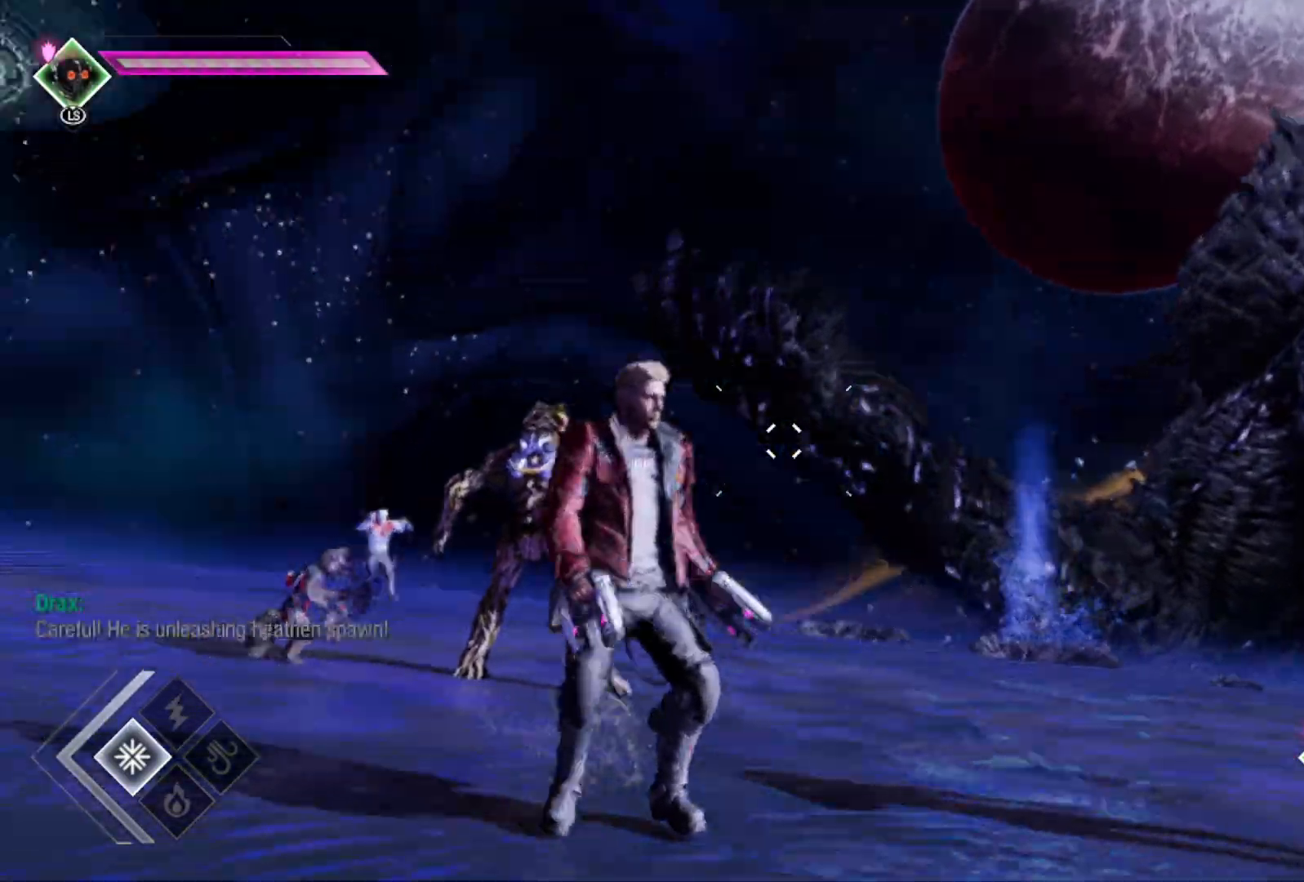
{"buttons": [], "left_stick": "down", "right_stick": "center", "events": [[83, "left_stick", "down"]]}
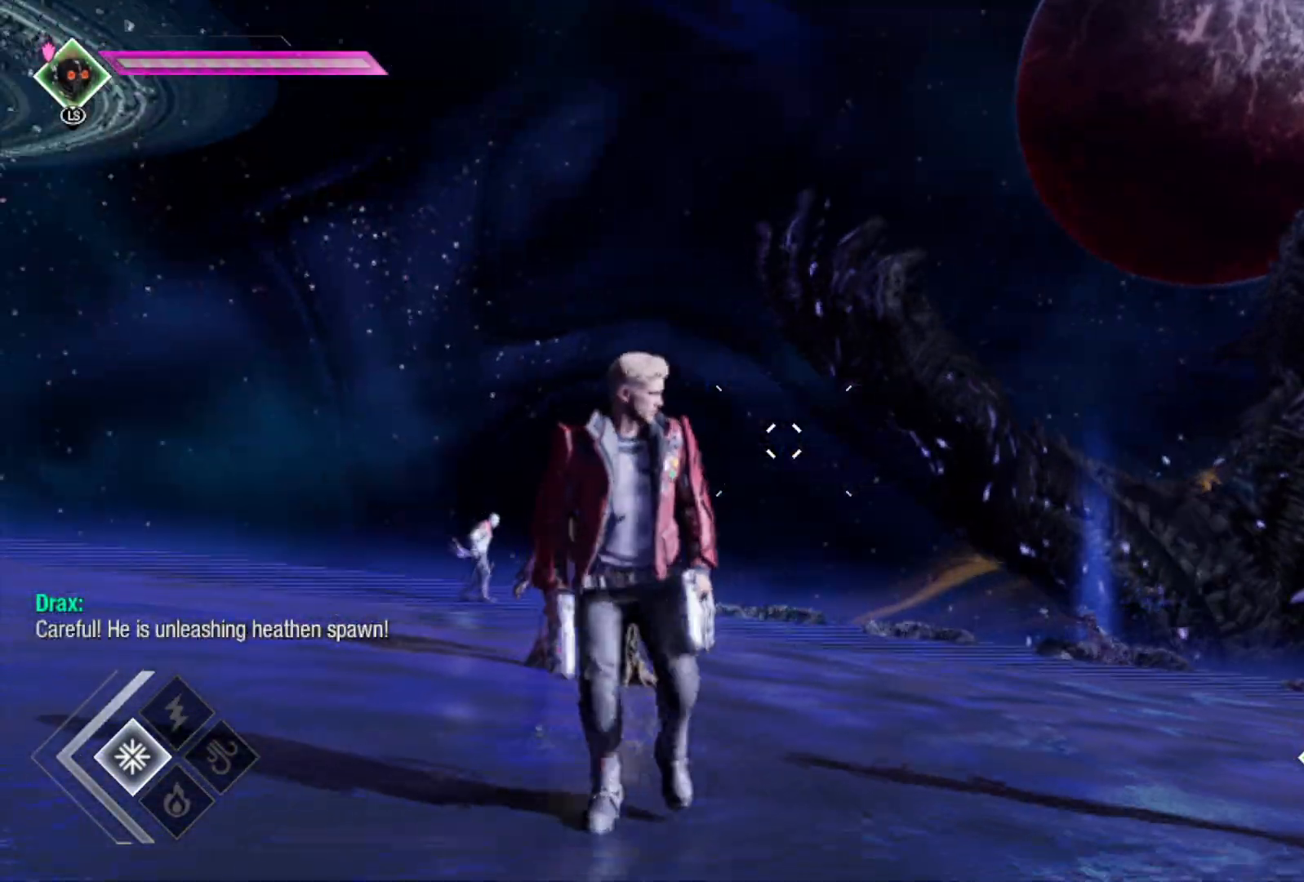
{"buttons": [], "left_stick": "right", "right_stick": "center", "events": [[167, "left_stick", "center"], [233, "right_stick", "right"], [283, "right_stick", "down-right"], [300, "left_stick", "right"], [467, "right_stick", "center"]]}
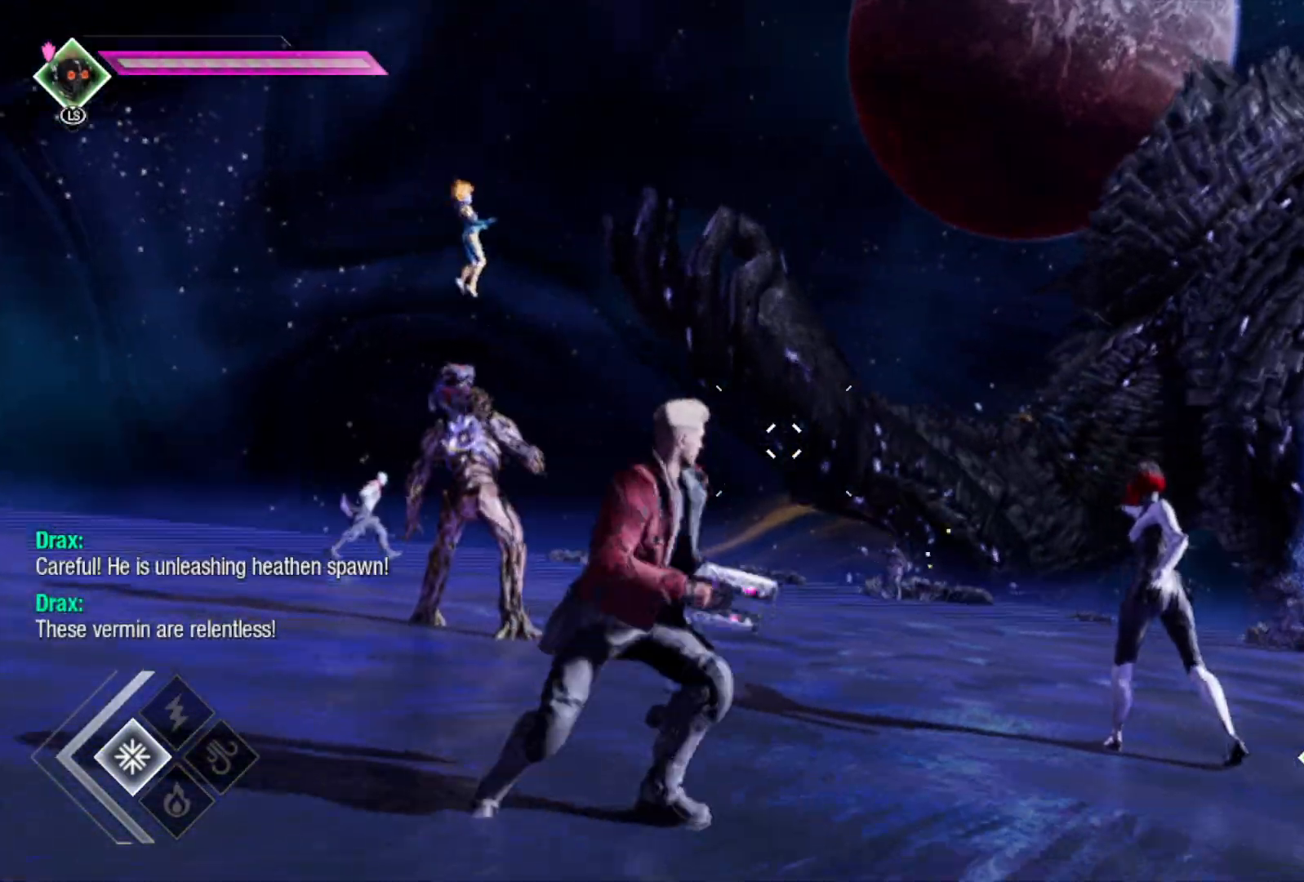
{"buttons": [], "left_stick": "right", "right_stick": "down", "events": [[133, "left_stick", "center"], [333, "right_stick", "down"], [383, "left_stick", "right"]]}
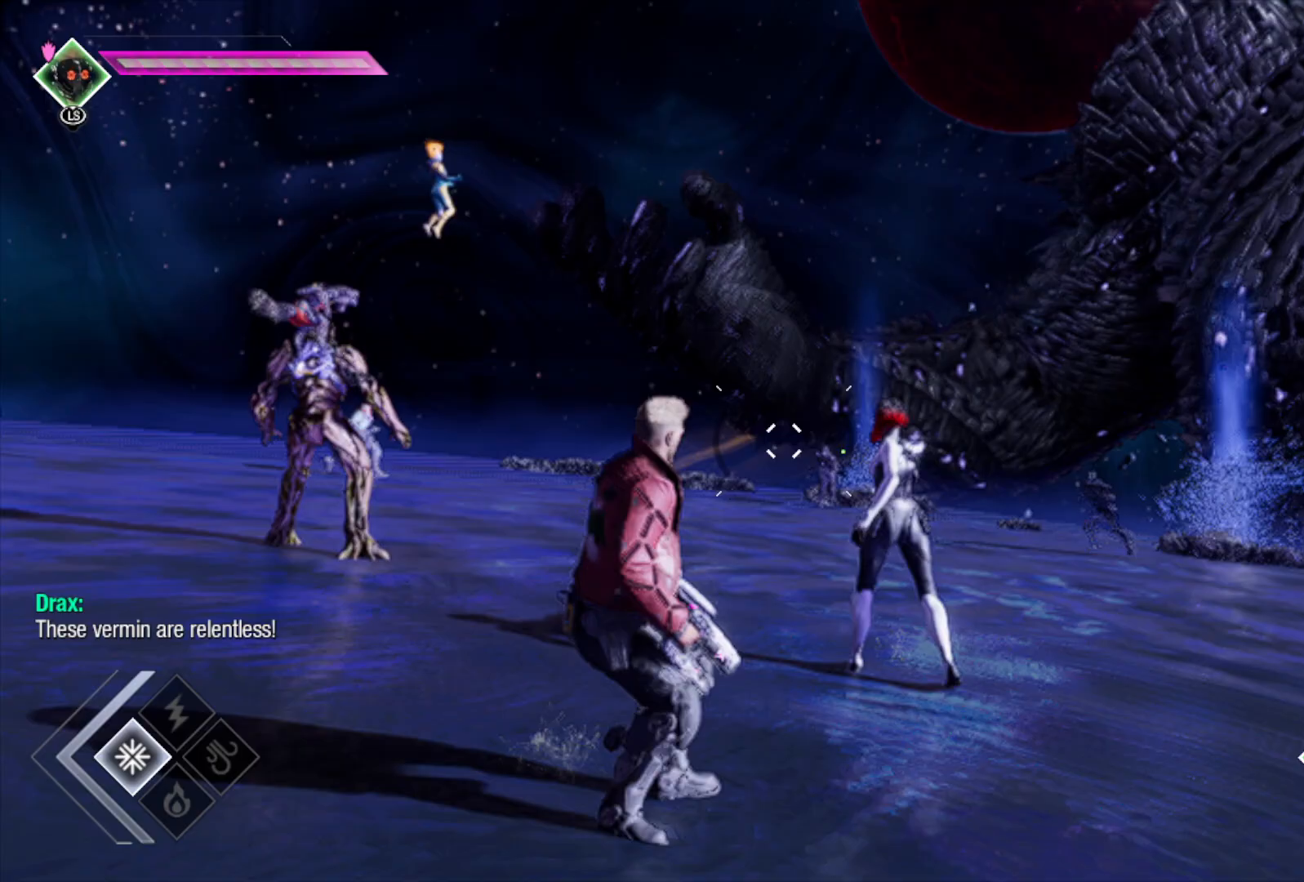
{"buttons": ["L2", "R2"], "left_stick": "right", "right_stick": "center", "events": [[117, "right_stick", "center"], [150, "L2", "down"], [250, "right_stick", "right"], [400, "R2", "down"], [417, "right_stick", "center"]]}
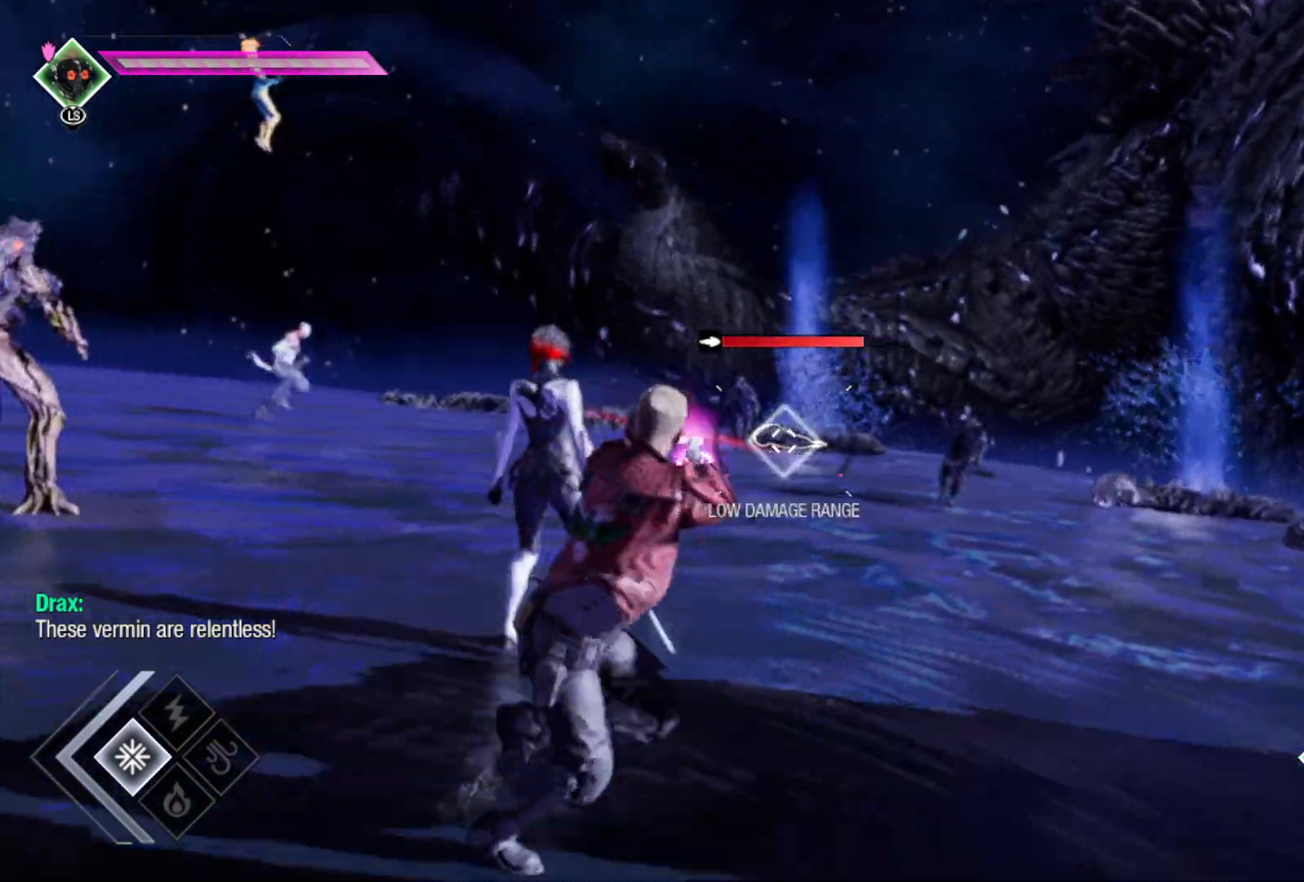
{"buttons": ["L2", "R2"], "left_stick": "right", "right_stick": "center", "events": []}
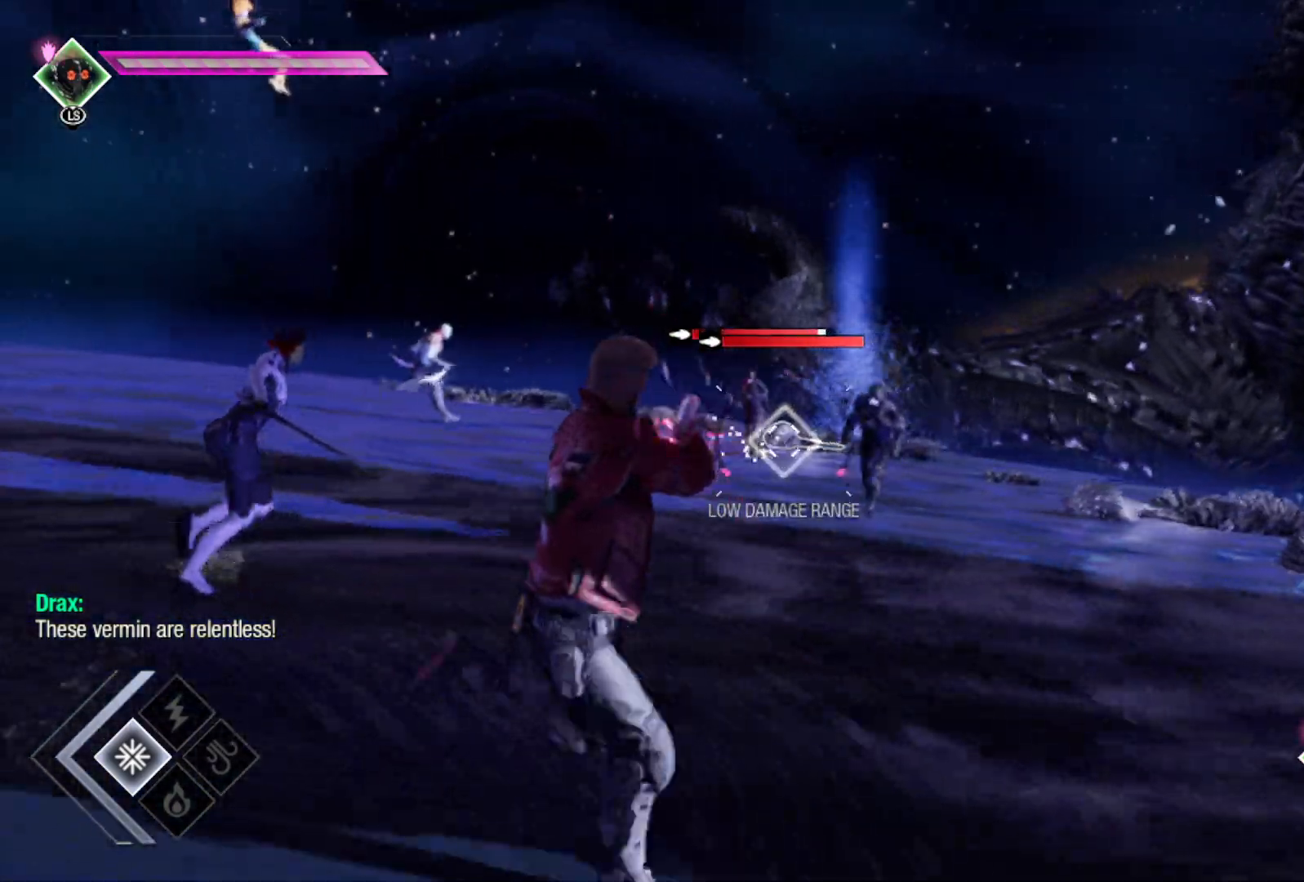
{"buttons": ["L2", "R2"], "left_stick": "left", "right_stick": "center", "events": [[17, "left_stick", "down-right"], [250, "left_stick", "left"]]}
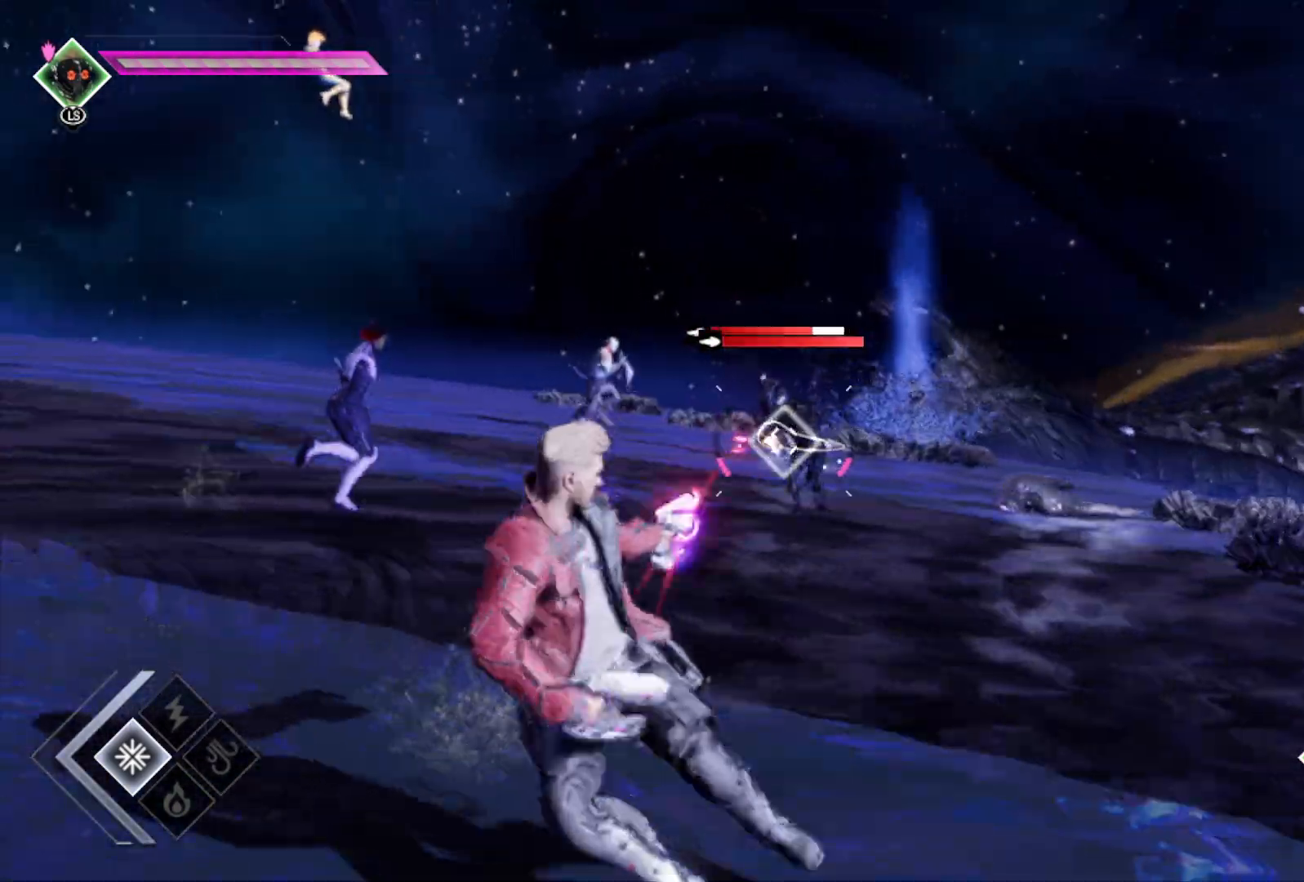
{"buttons": [], "left_stick": "center", "right_stick": "center", "events": [[117, "left_stick", "down"], [183, "left_stick", "center"], [200, "L2", "up"], [333, "R2", "up"], [367, "DPAD_DOWN", "down"], [500, "DPAD_DOWN", "up"]]}
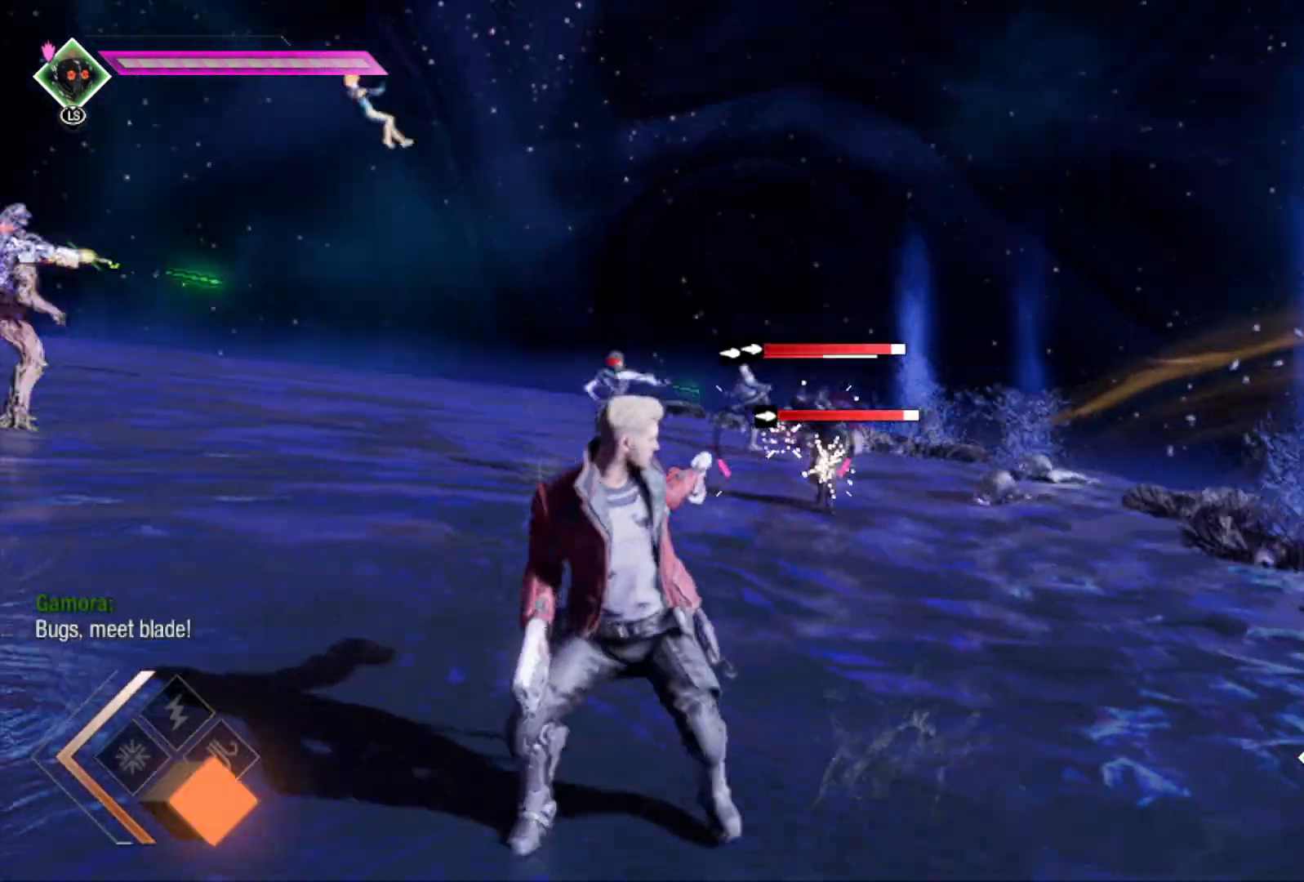
{"buttons": ["R1"], "left_stick": "up", "right_stick": "center", "events": [[67, "R1", "down"], [200, "left_stick", "up"]]}
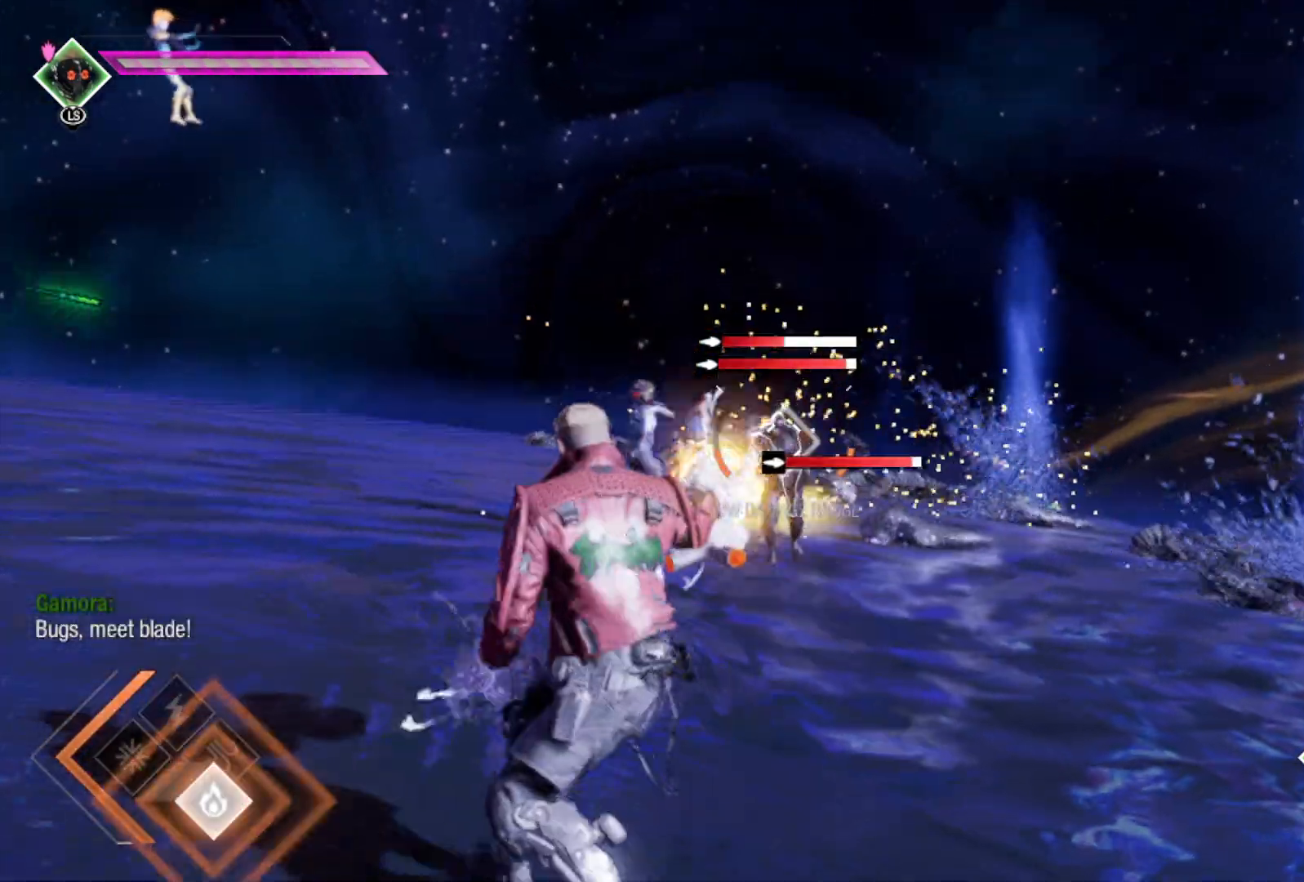
{"buttons": ["R1"], "left_stick": "up-left", "right_stick": "center", "events": [[450, "left_stick", "up-left"]]}
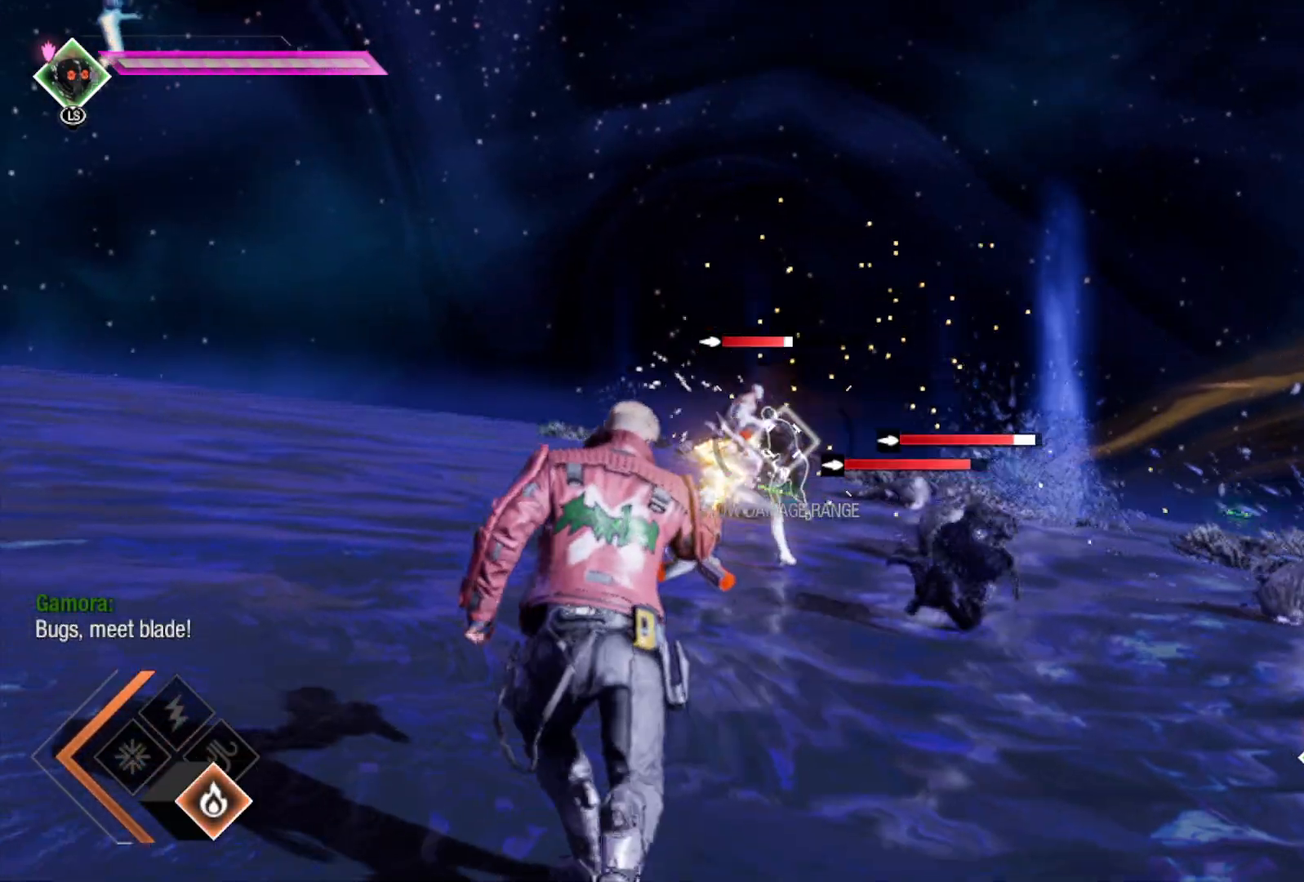
{"buttons": [], "left_stick": "up-left", "right_stick": "center", "events": [[483, "R1", "up"]]}
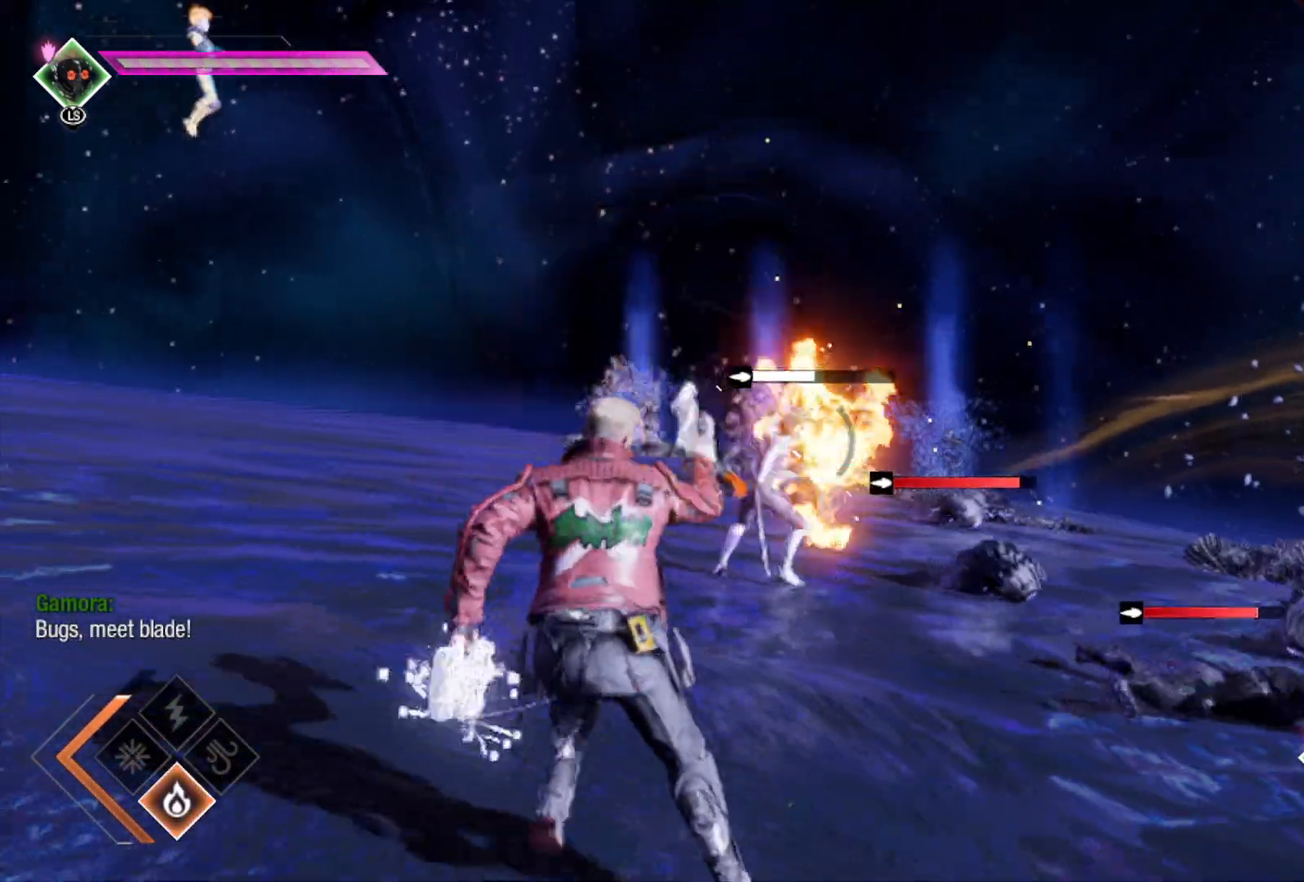
{"buttons": [], "left_stick": "up-left", "right_stick": "right", "events": [[133, "B", "down"], [250, "B", "up"], [450, "right_stick", "right"]]}
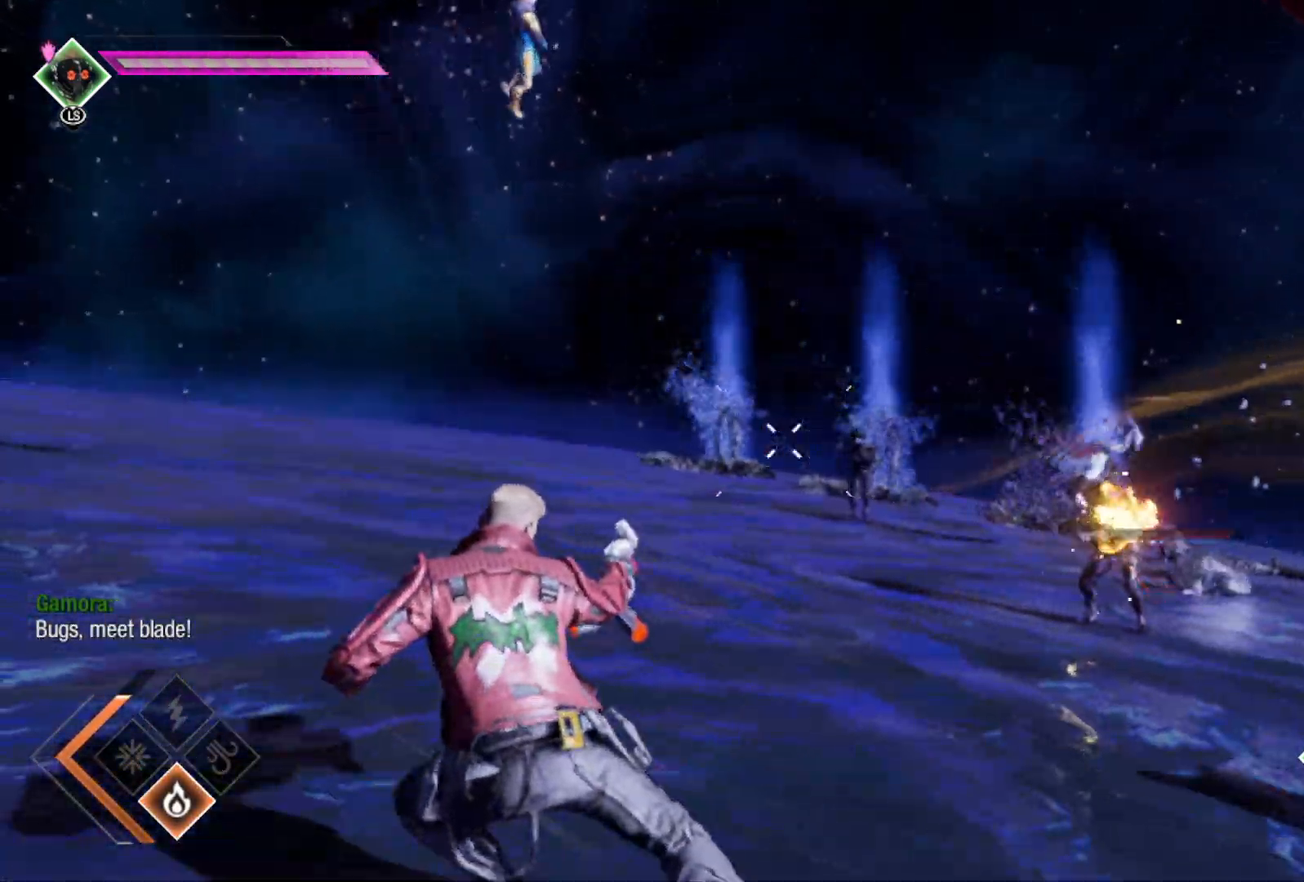
{"buttons": ["R1"], "left_stick": "up-left", "right_stick": "center", "events": [[200, "R1", "down"], [283, "right_stick", "center"]]}
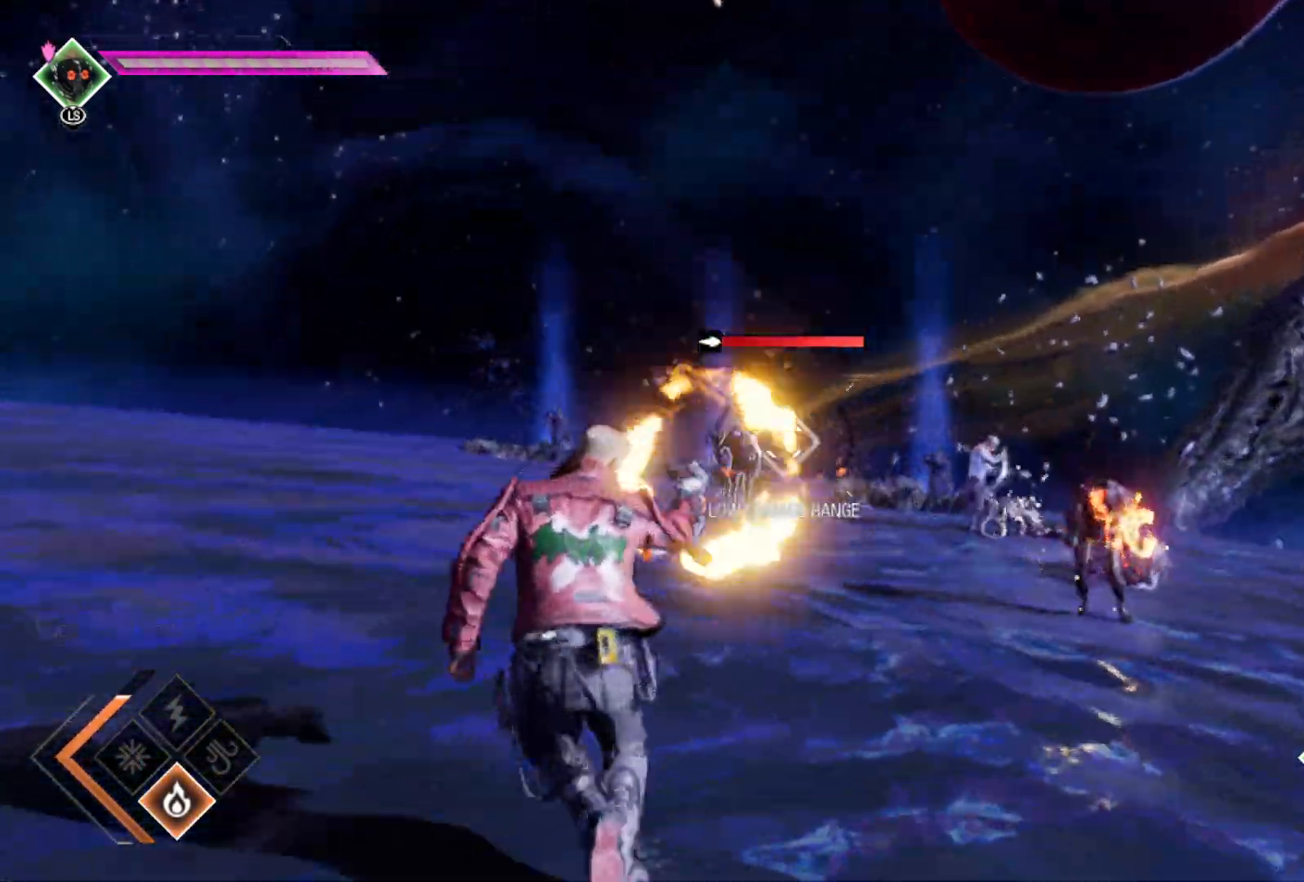
{"buttons": ["R1"], "left_stick": "up-left", "right_stick": "center", "events": []}
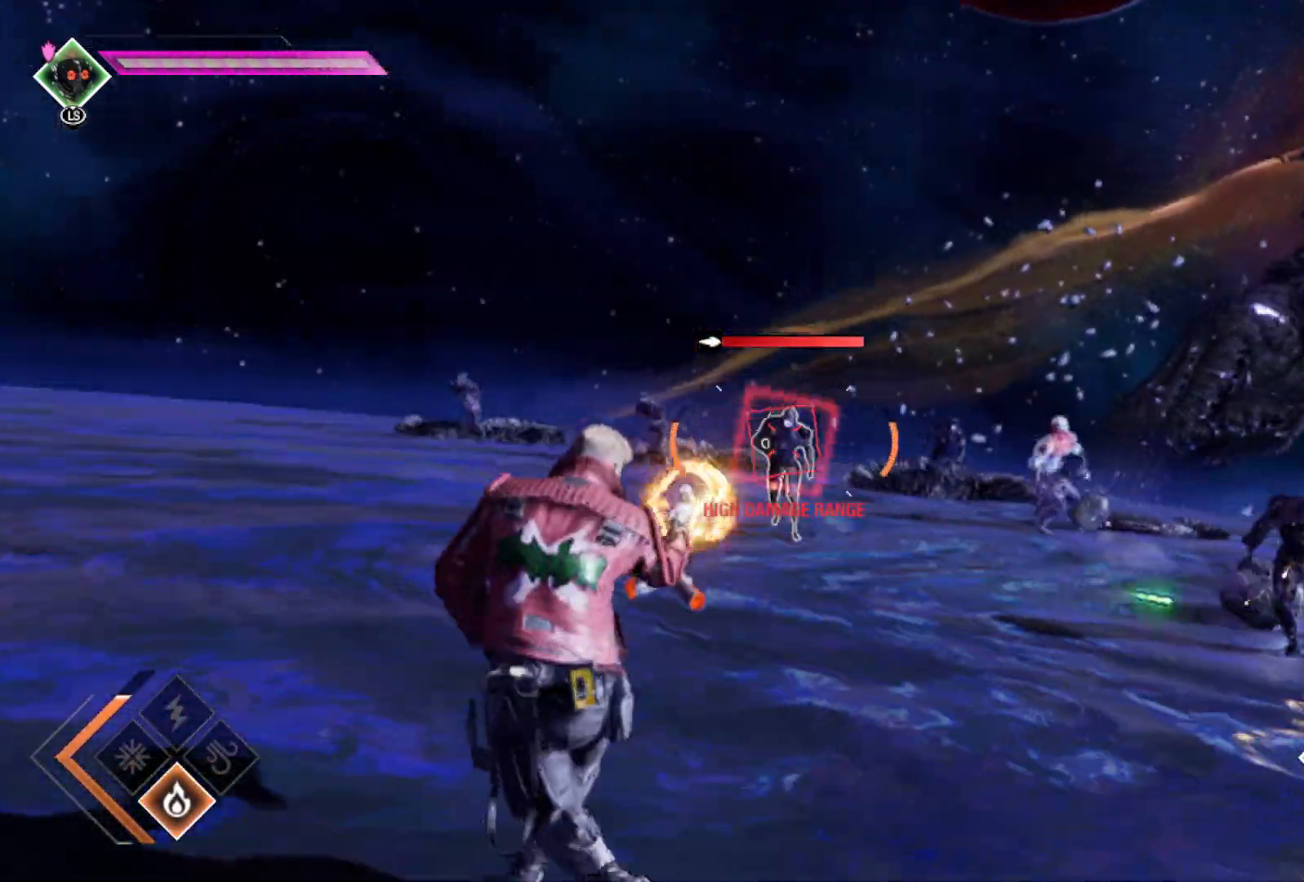
{"buttons": [], "left_stick": "up-left", "right_stick": "center", "events": [[433, "R1", "up"]]}
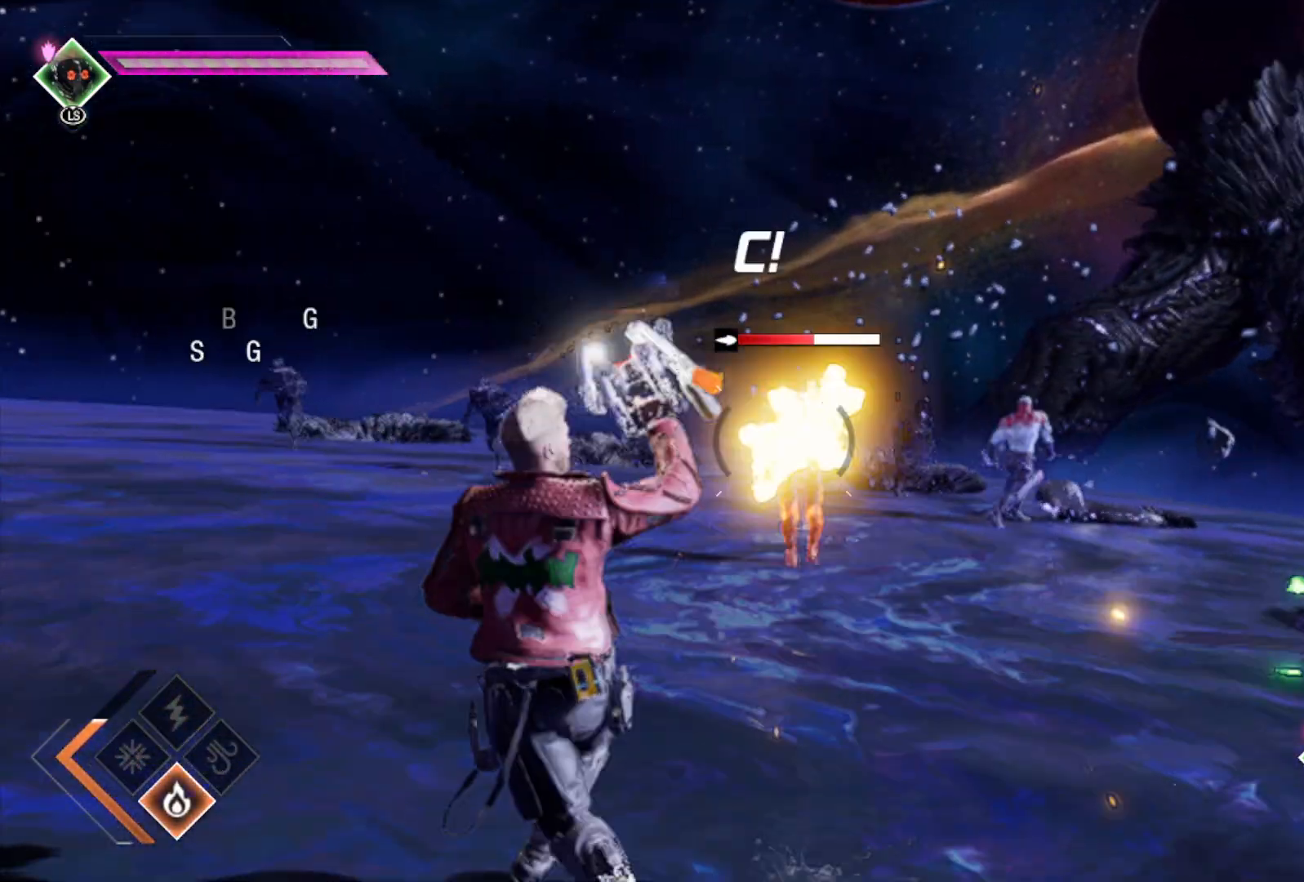
{"buttons": [], "left_stick": "up-left", "right_stick": "left", "events": [[133, "B", "down"], [233, "B", "up"], [433, "right_stick", "left"]]}
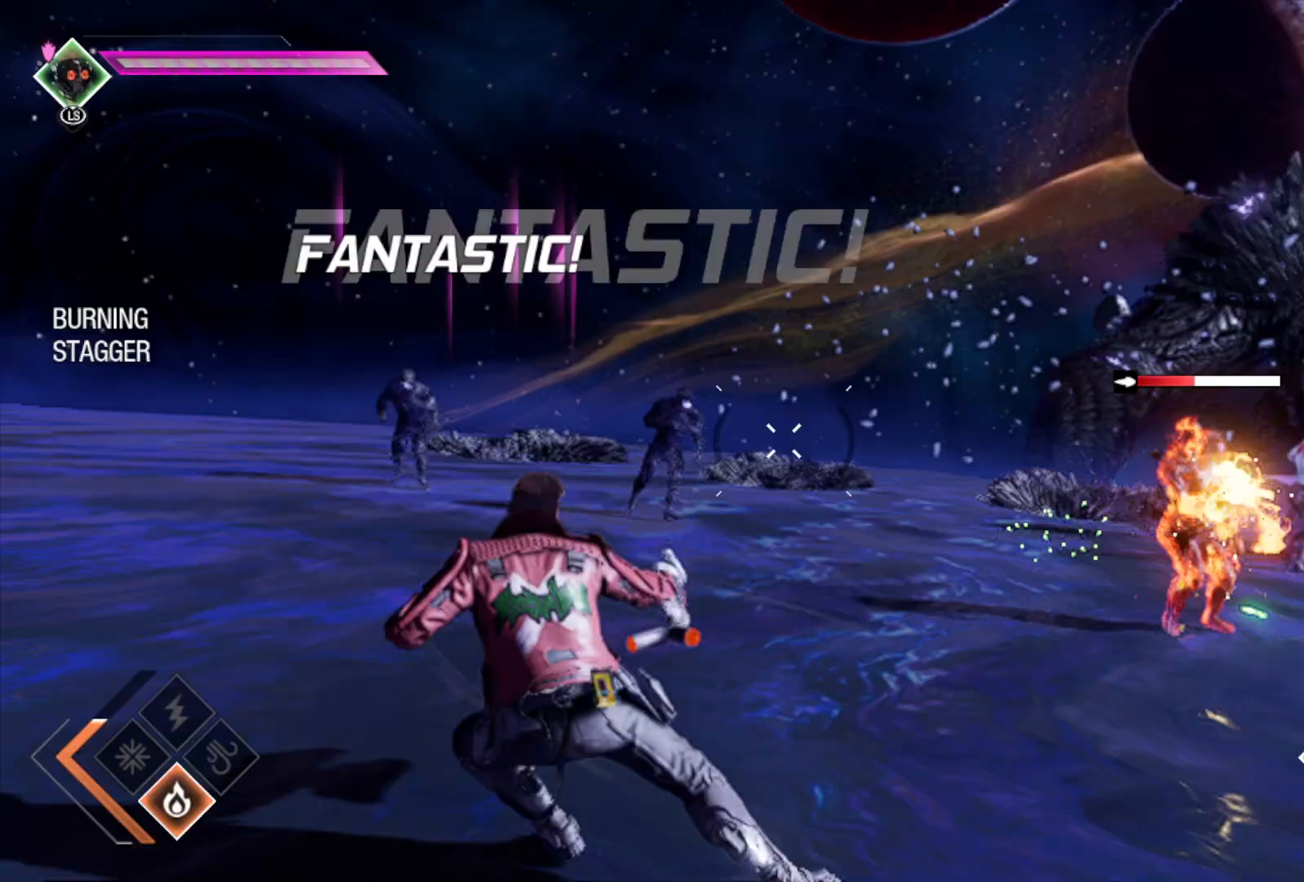
{"buttons": ["R1"], "left_stick": "left", "right_stick": "center", "events": [[167, "right_stick", "center"], [183, "R1", "down"], [400, "left_stick", "left"]]}
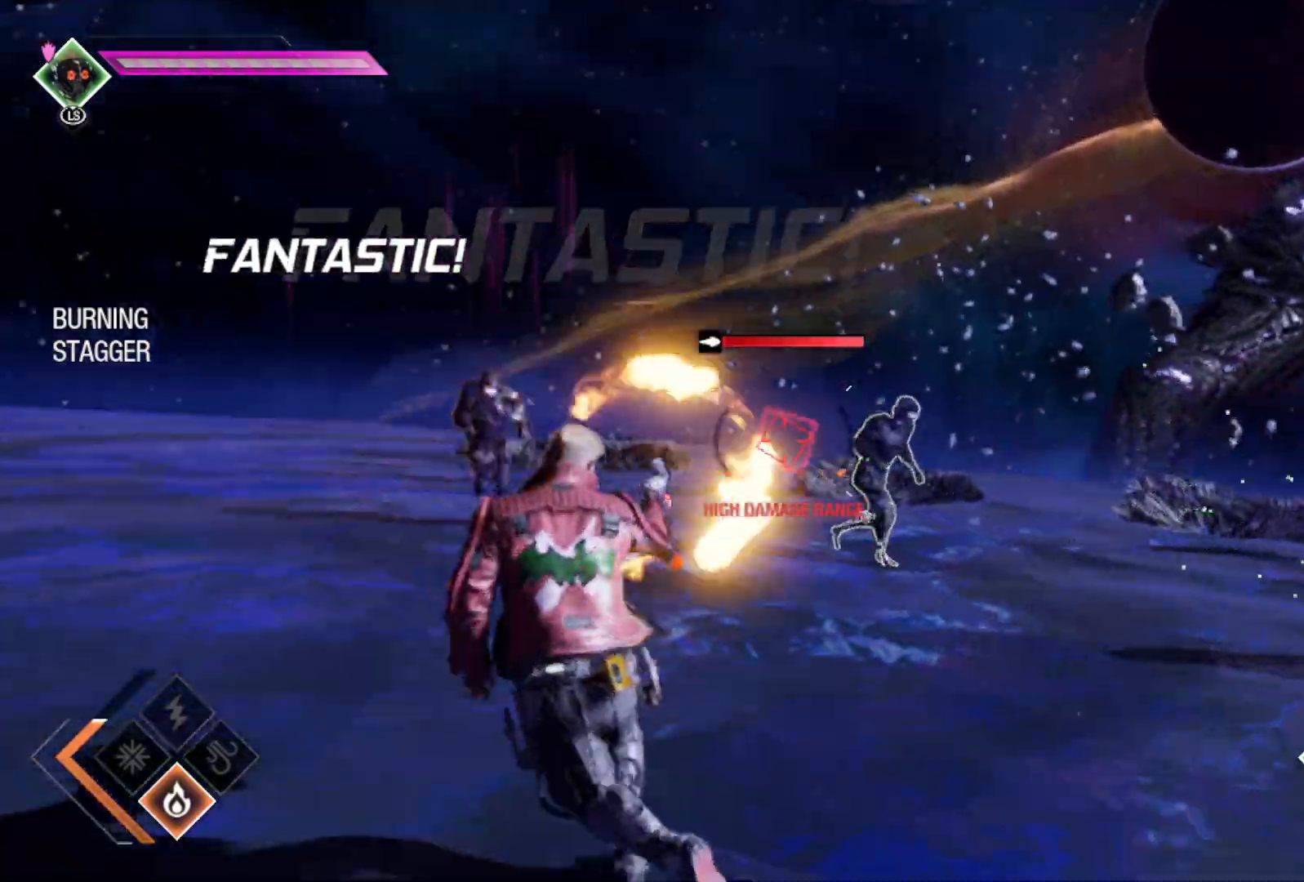
{"buttons": ["R1"], "left_stick": "down-left", "right_stick": "center", "events": [[183, "left_stick", "down-left"]]}
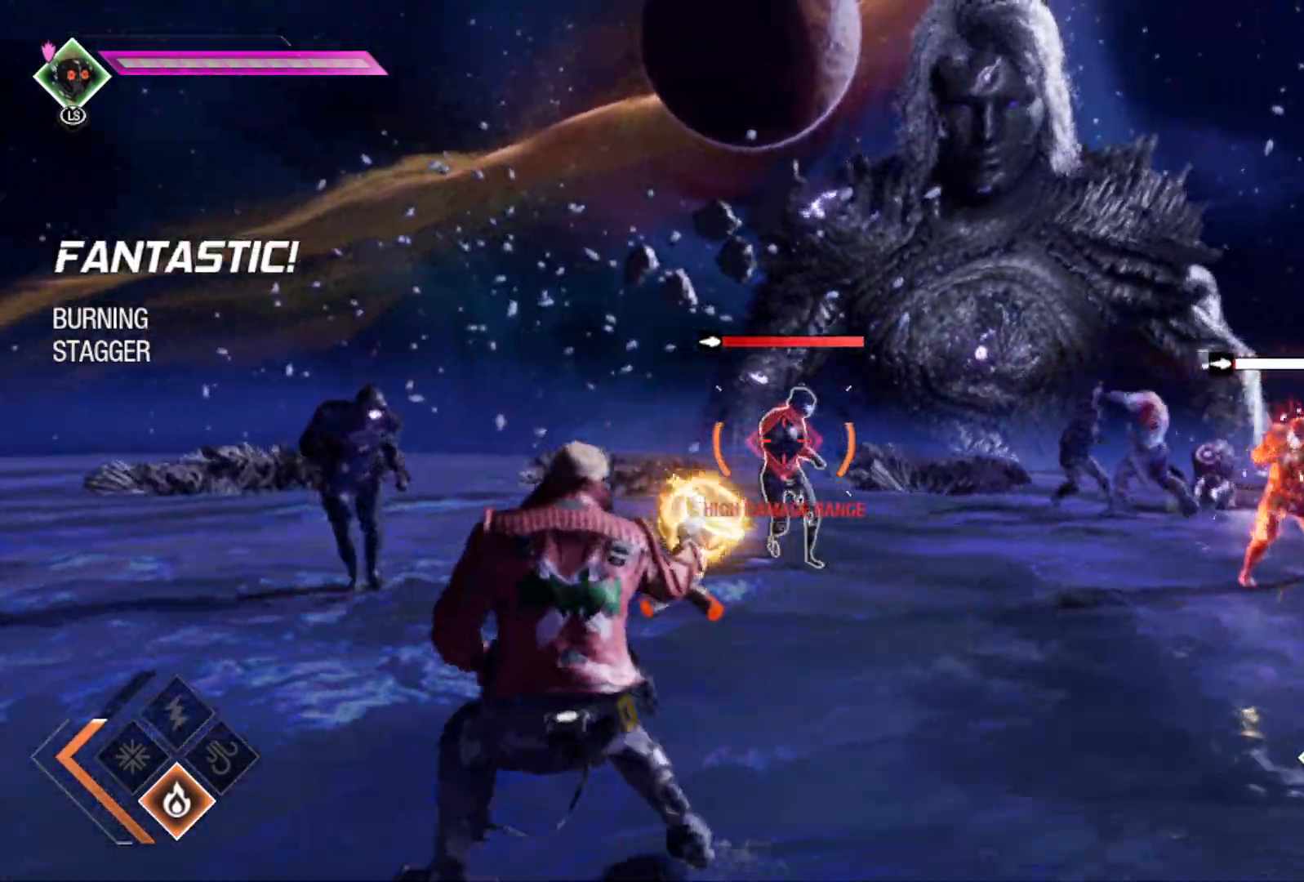
{"buttons": ["R1"], "left_stick": "down-left", "right_stick": "center", "events": []}
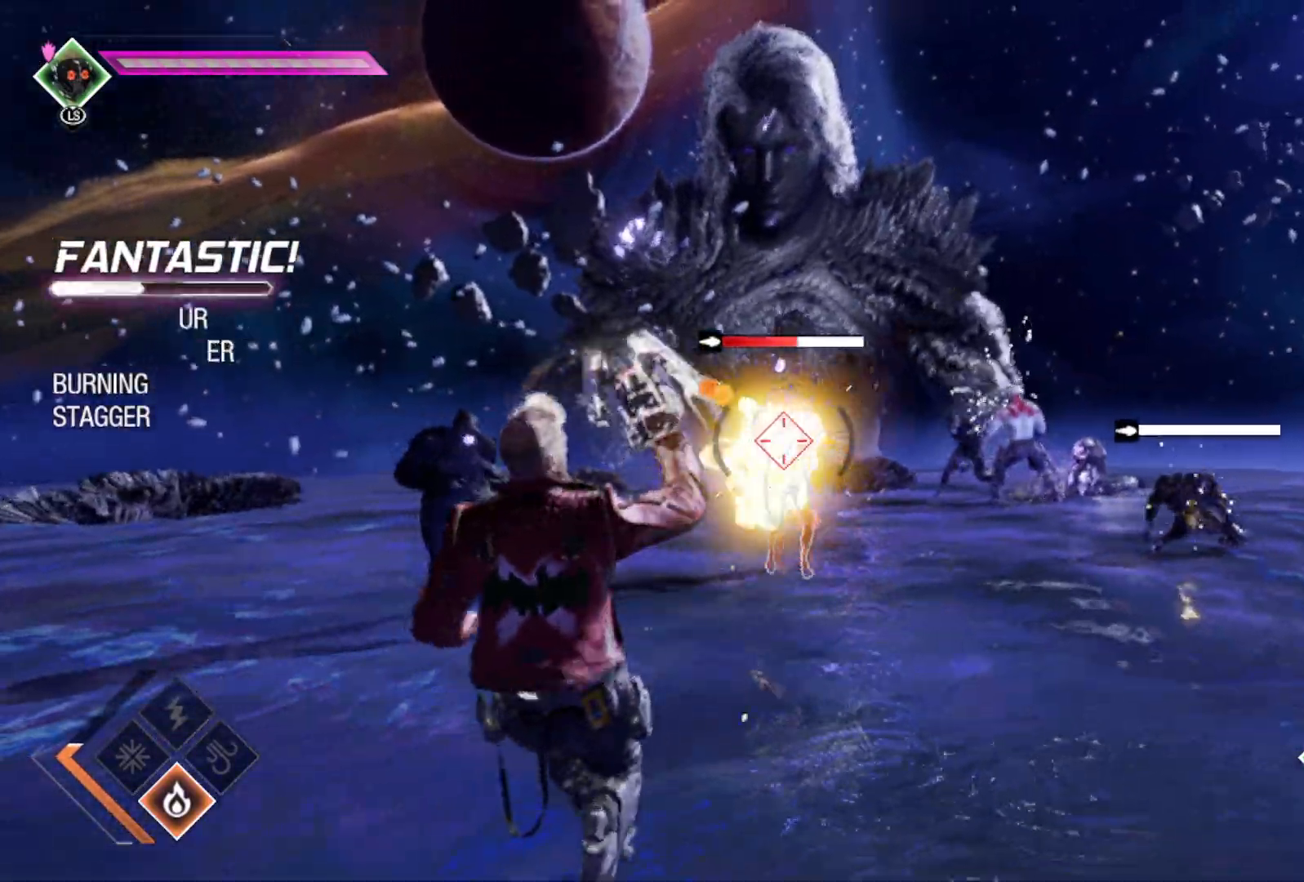
{"buttons": ["R1"], "left_stick": "down-left", "right_stick": "center", "events": []}
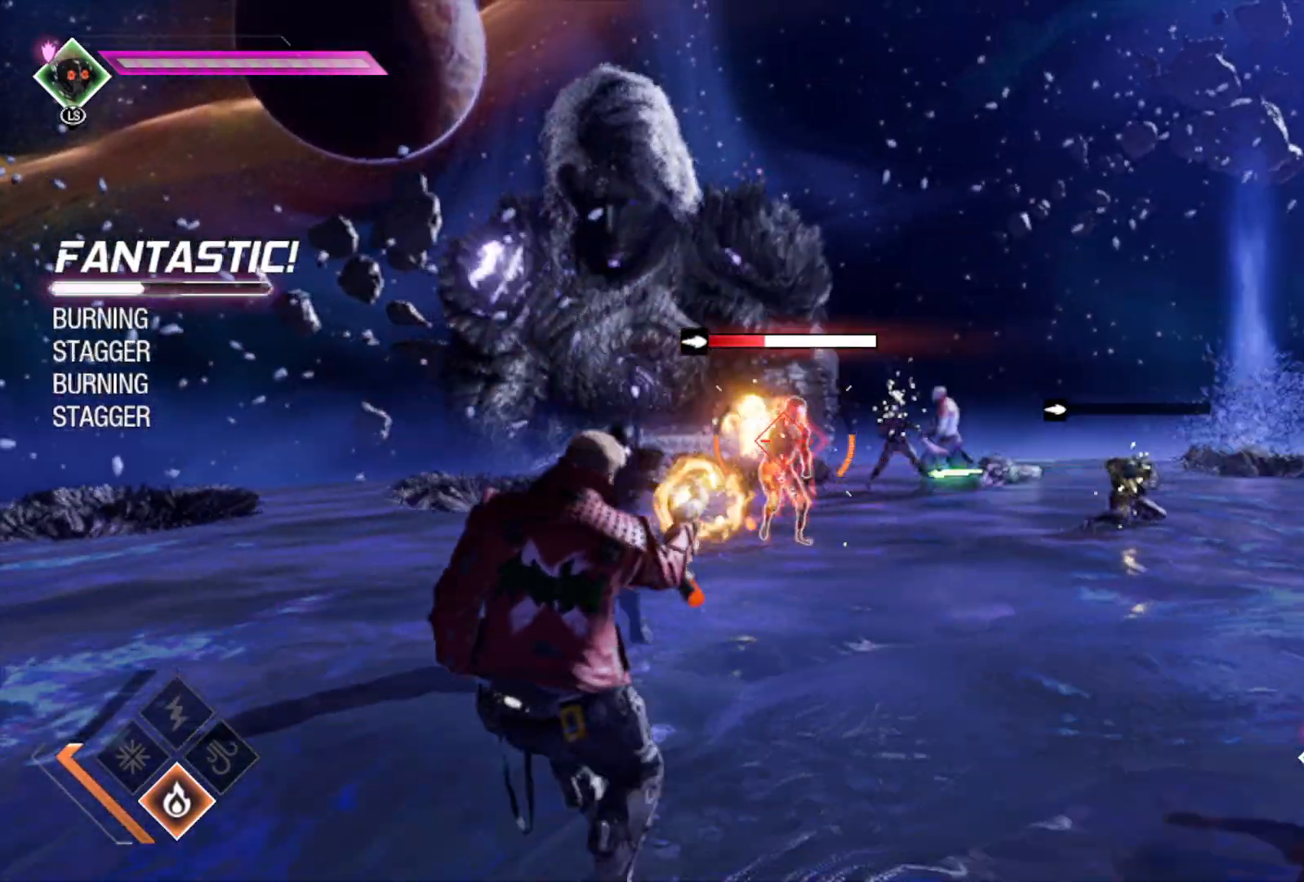
{"buttons": ["R1"], "left_stick": "down-left", "right_stick": "center", "events": []}
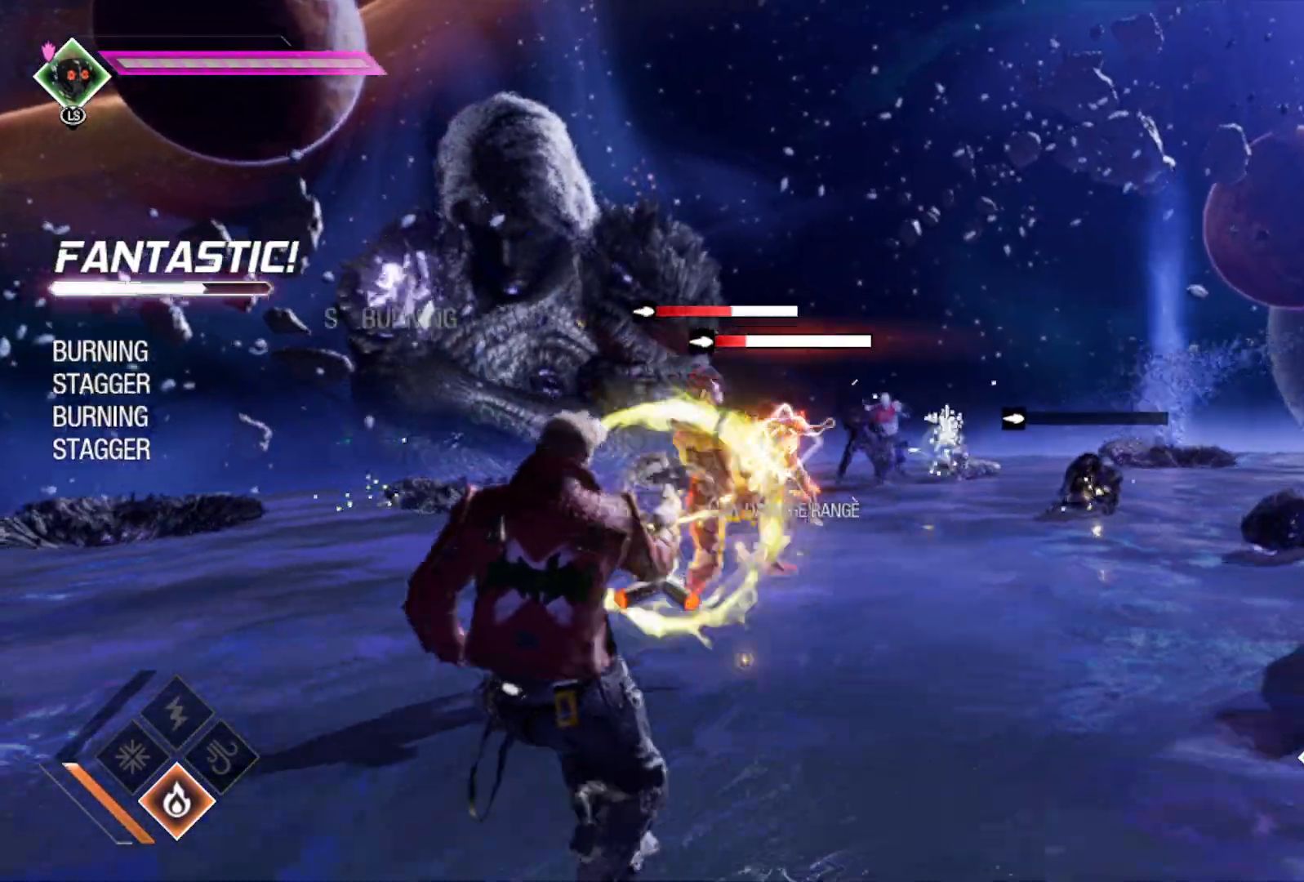
{"buttons": ["R1"], "left_stick": "down-left", "right_stick": "center", "events": []}
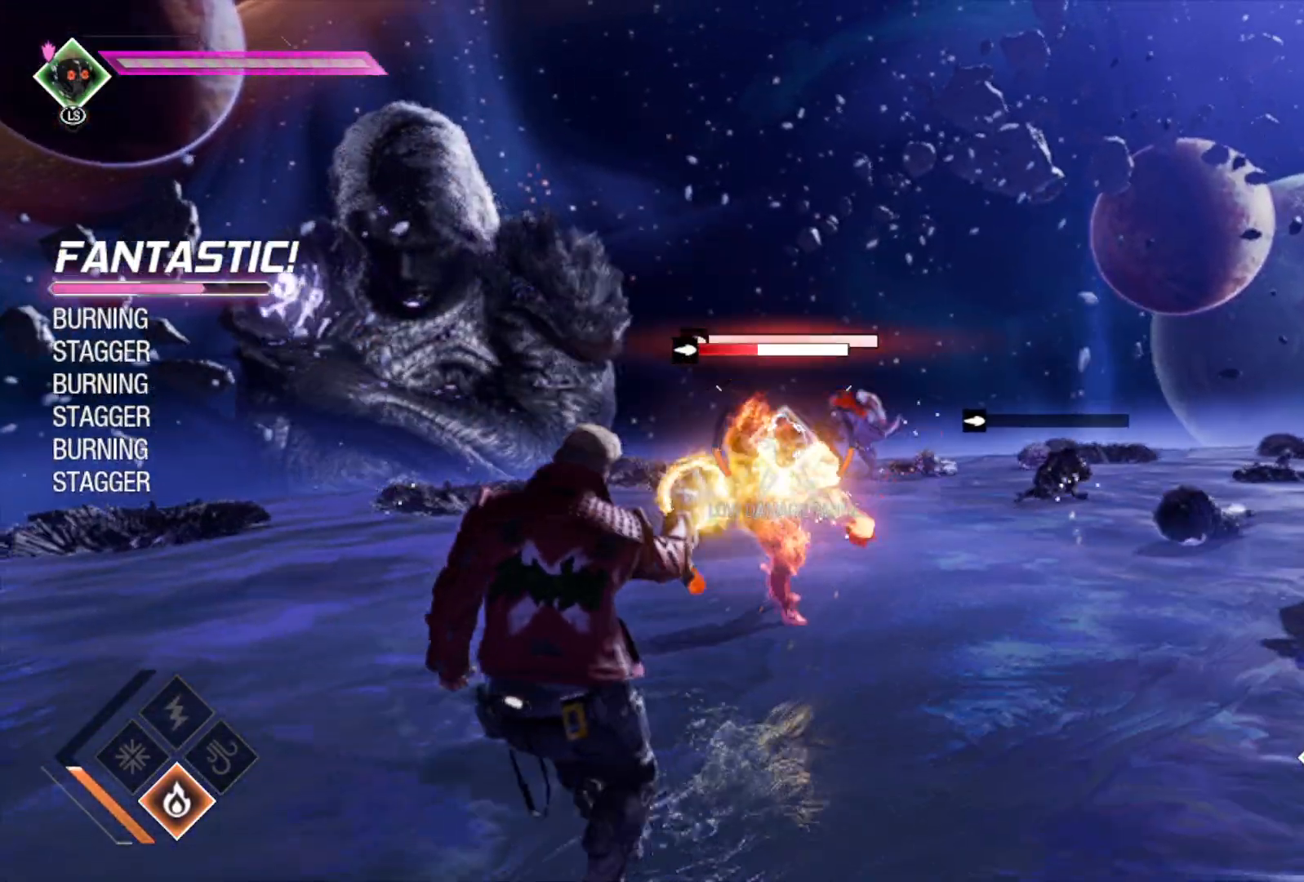
{"buttons": ["R1"], "left_stick": "up", "right_stick": "center", "events": [[17, "left_stick", "center"], [150, "left_stick", "up"]]}
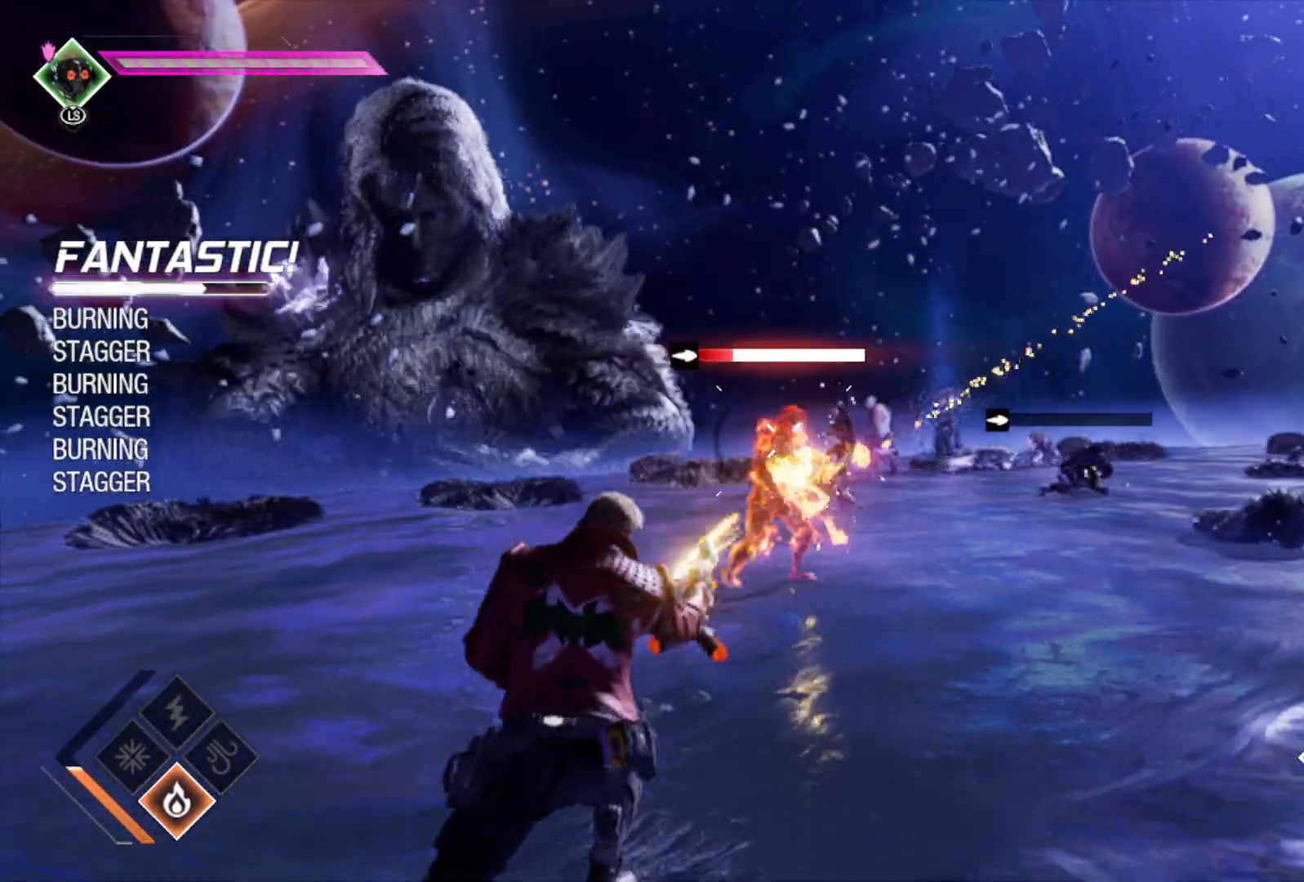
{"buttons": [], "left_stick": "up", "right_stick": "center", "events": [[150, "R1", "up"], [317, "B", "down"], [483, "B", "up"]]}
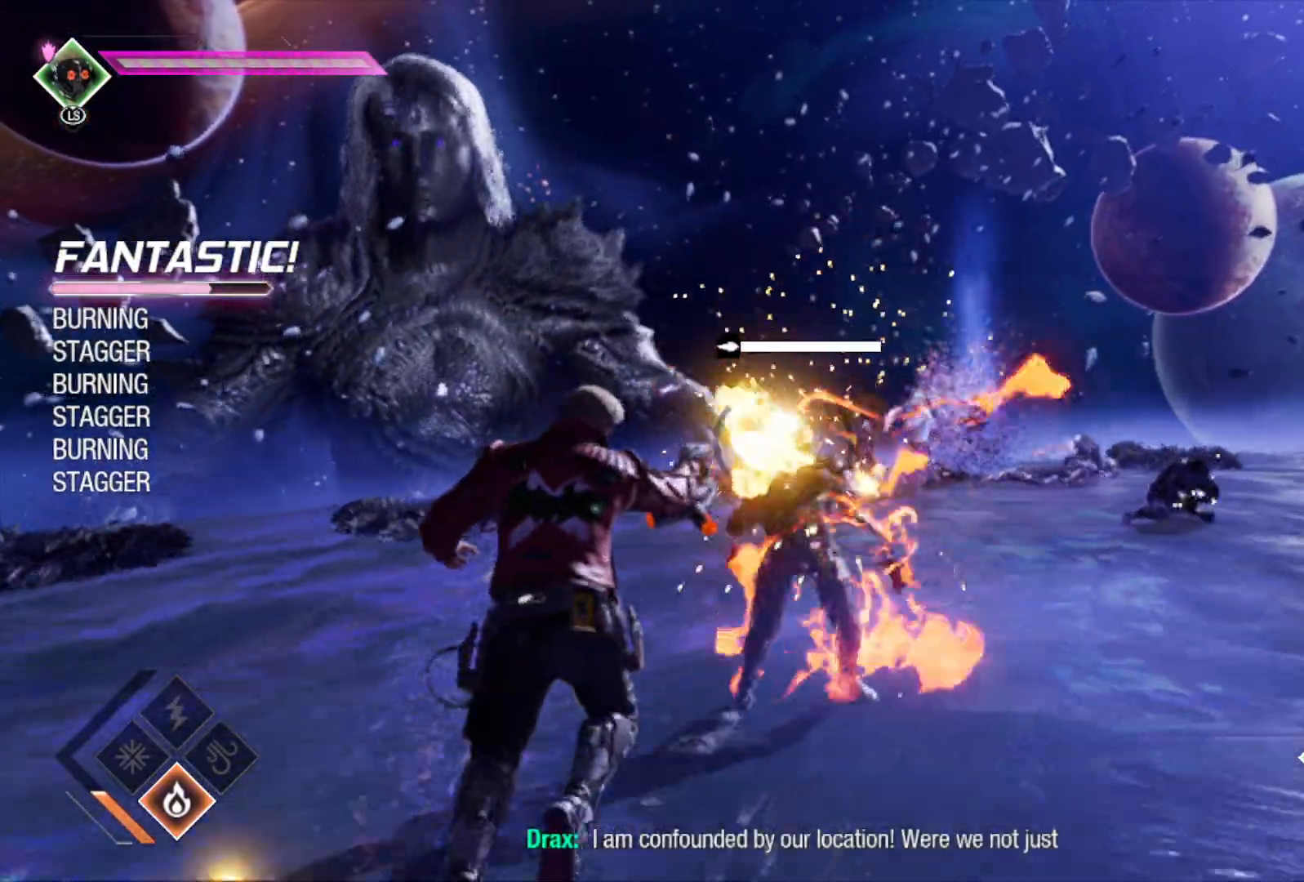
{"buttons": [], "left_stick": "up-right", "right_stick": "center", "events": [[150, "left_stick", "up-right"], [183, "X", "down"], [333, "X", "up"]]}
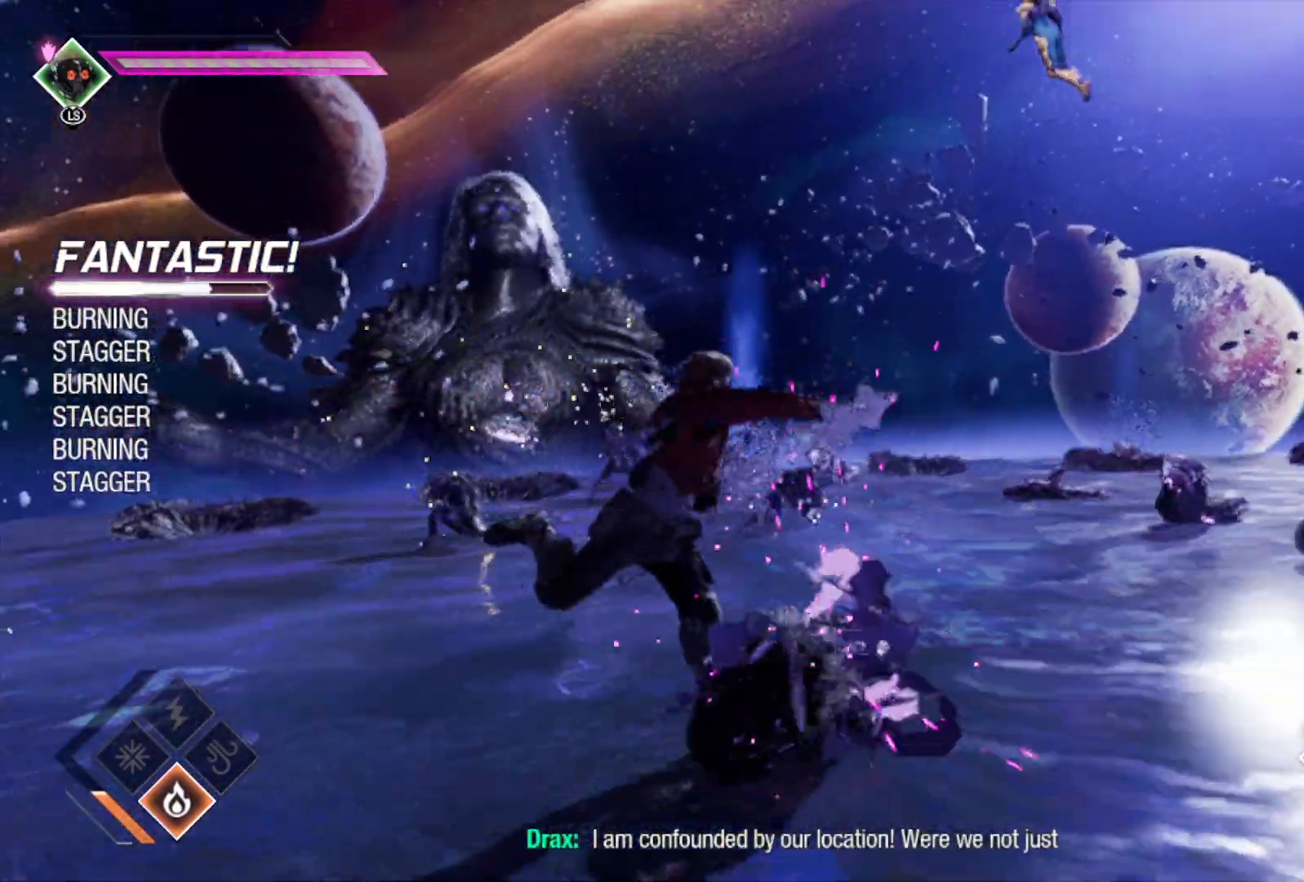
{"buttons": ["R1"], "left_stick": "up-right", "right_stick": "left", "events": [[183, "R1", "down"], [467, "right_stick", "left"]]}
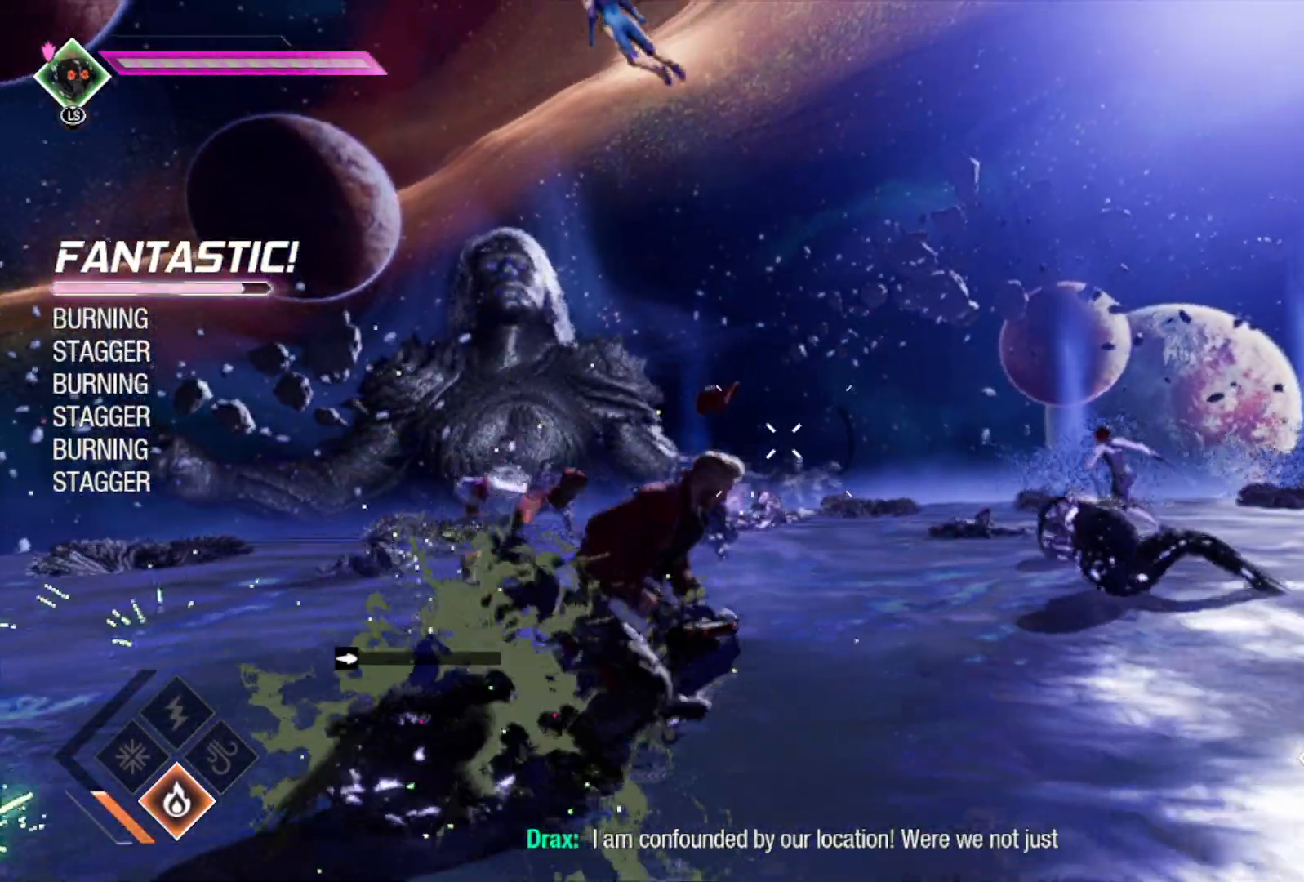
{"buttons": ["R1"], "left_stick": "up", "right_stick": "center", "events": [[83, "left_stick", "up"], [317, "right_stick", "center"]]}
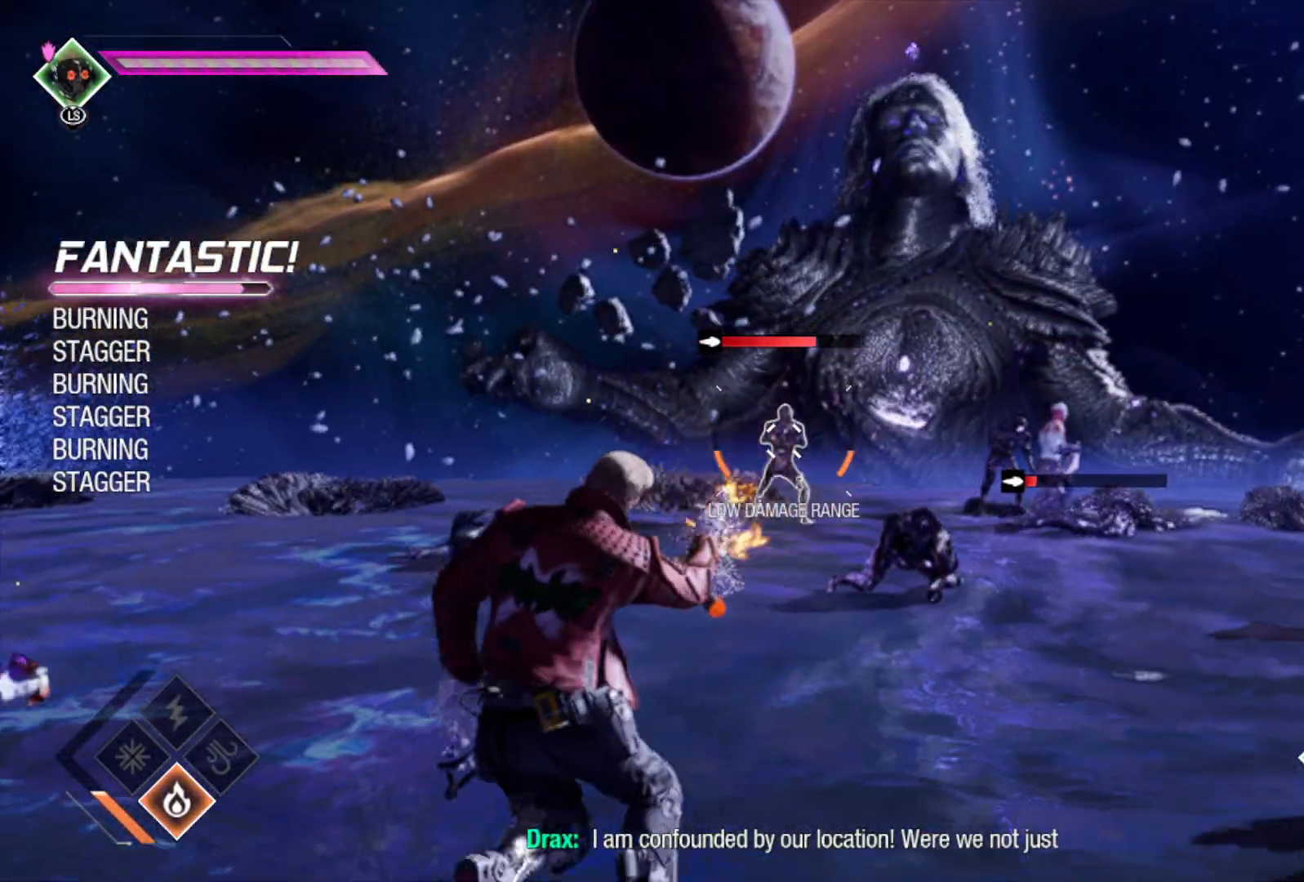
{"buttons": ["R1"], "left_stick": "up", "right_stick": "center", "events": []}
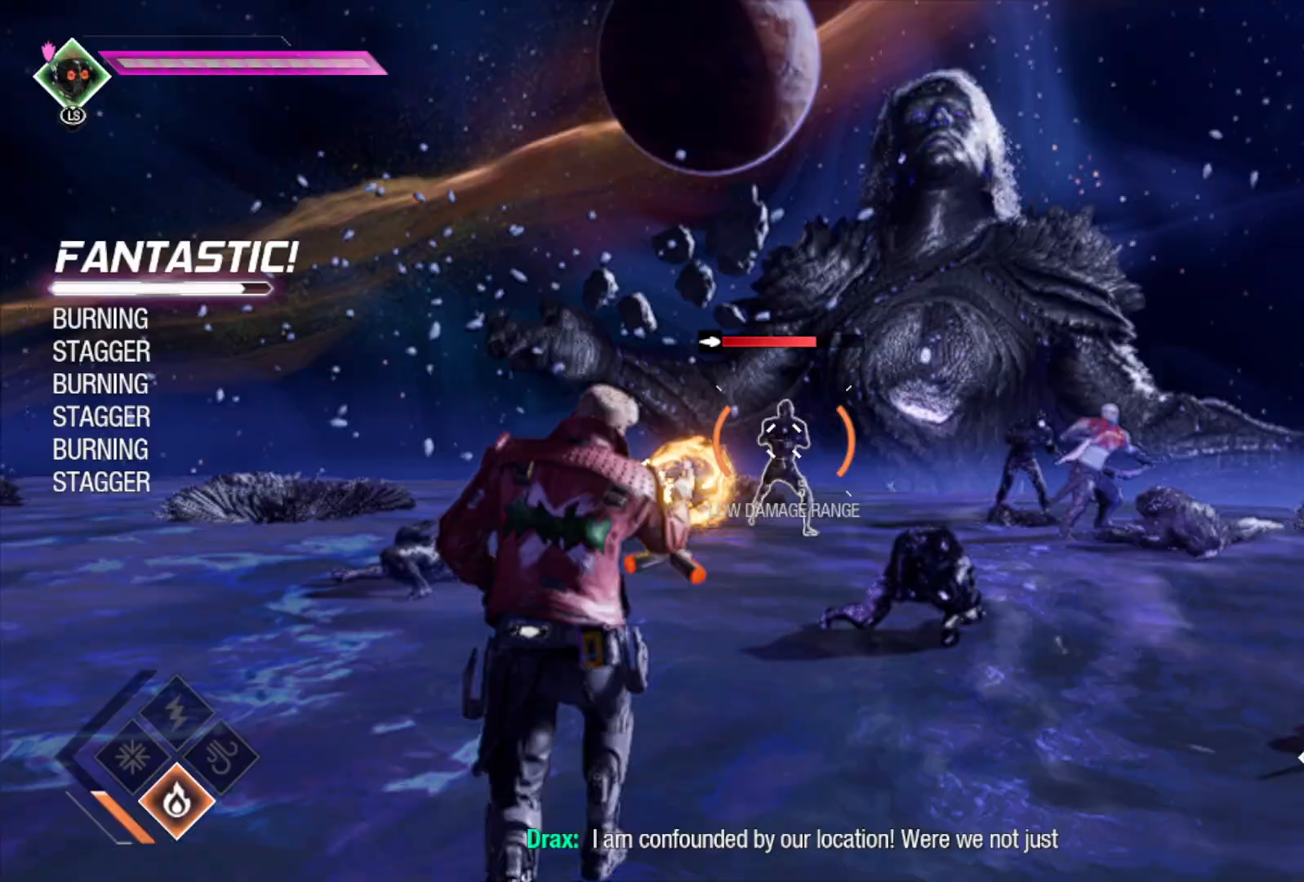
{"buttons": [], "left_stick": "up-right", "right_stick": "right", "events": [[367, "R1", "up"], [367, "left_stick", "up-right"], [400, "right_stick", "right"]]}